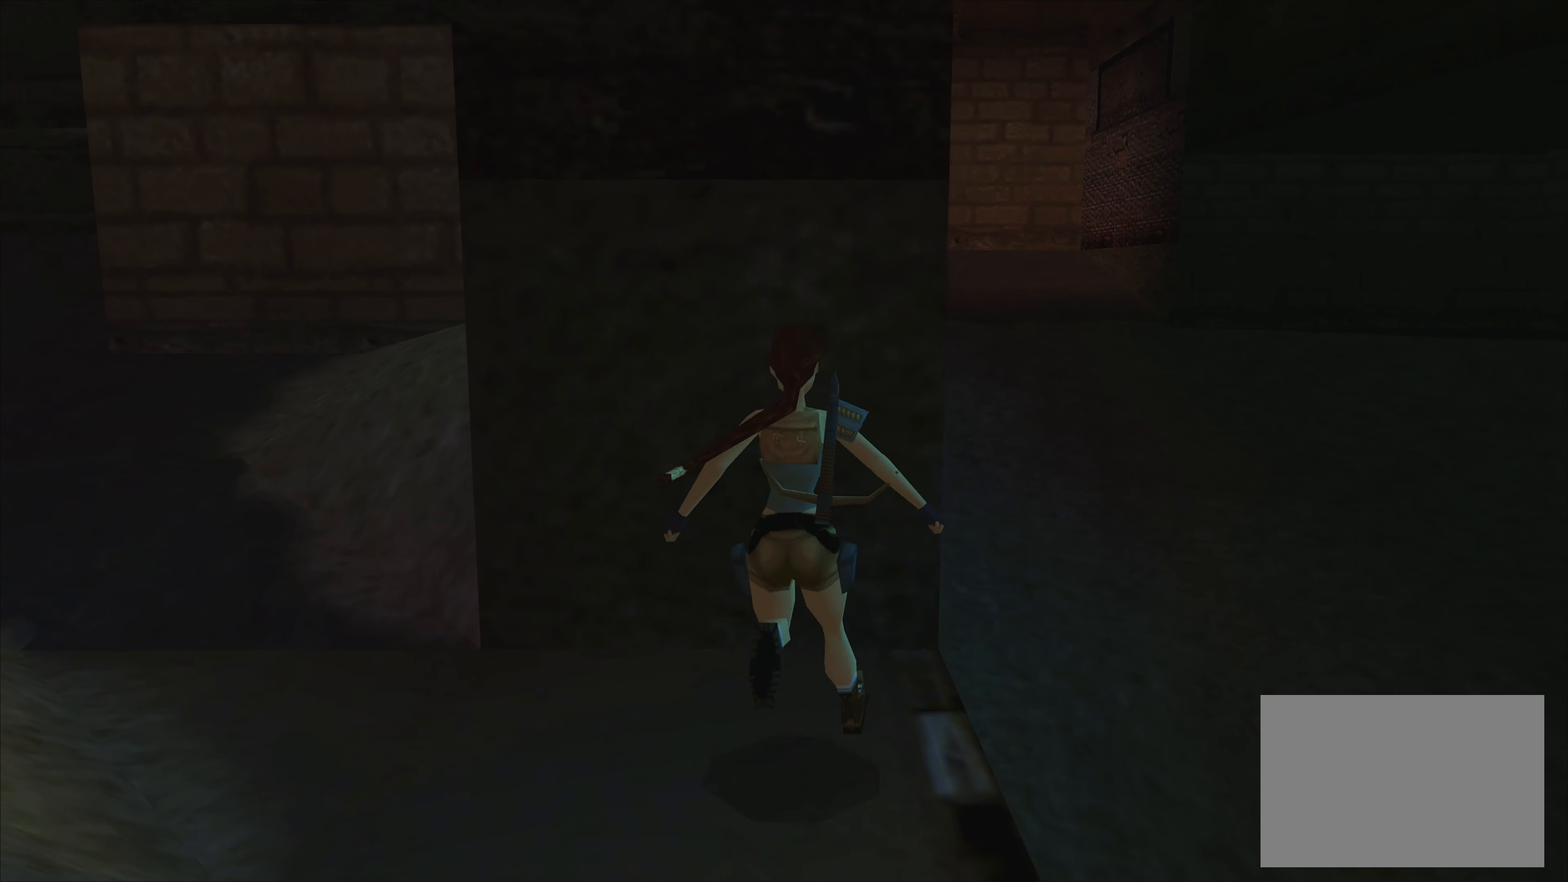
Gameplay with a controller (PlayStation layout); each line is a JSON object with the inputs held at the frame after it. "events" lists button and stick changes between this image and that frame as [ms after this image, input, new state], when the widget could be followed in between. Not read: L2 L3 R2 R3 right_stick.
{"buttons": [], "left_stick": "left", "events": [[267, "left_stick", "left"]]}
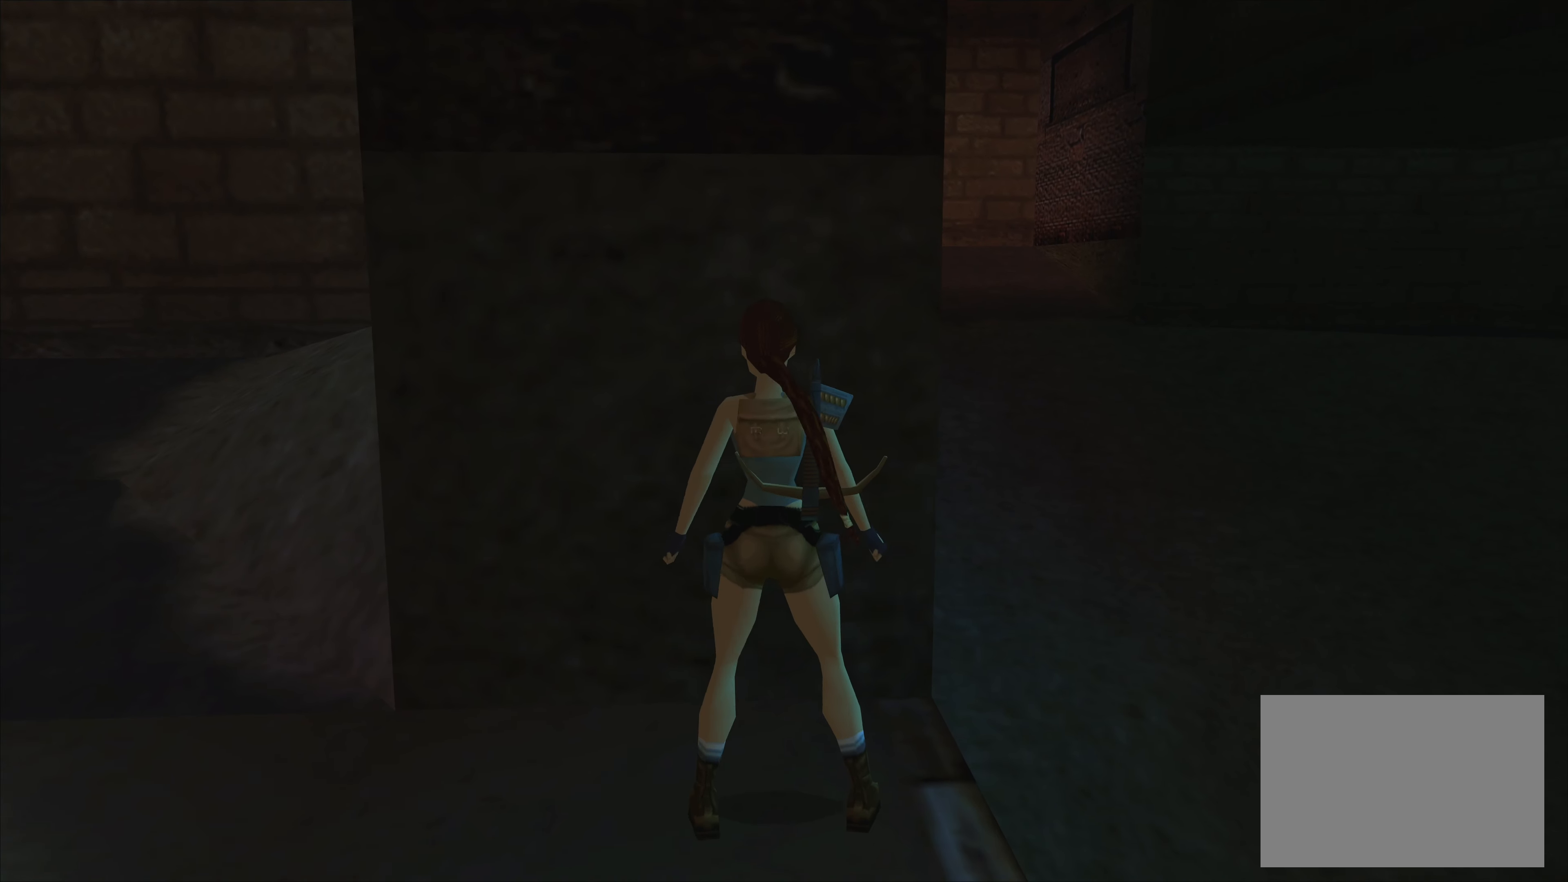
{"buttons": [], "left_stick": "left", "events": []}
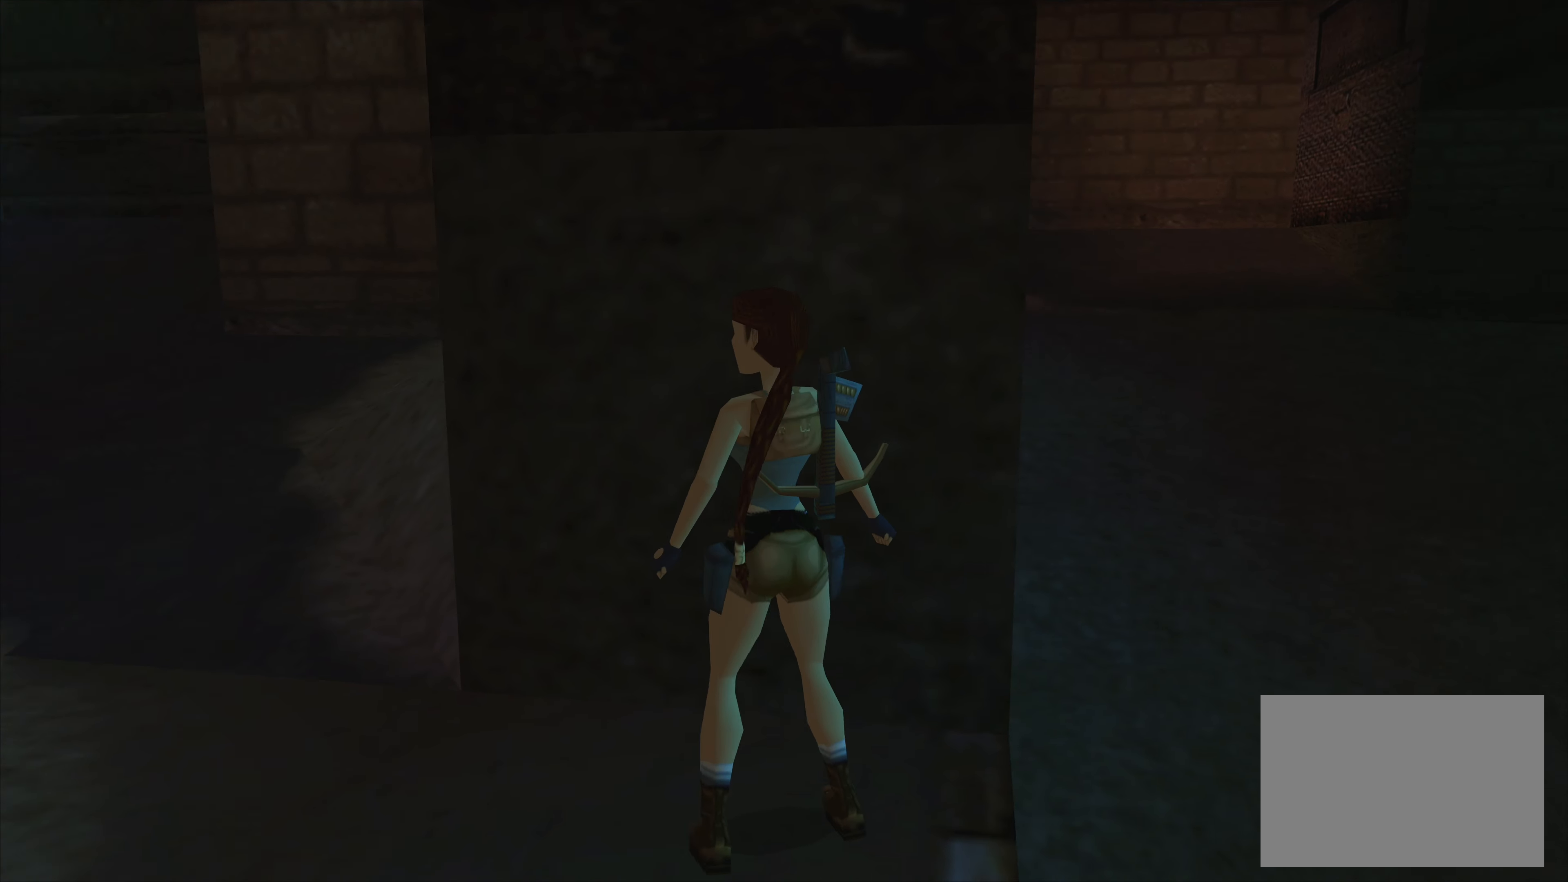
{"buttons": [], "left_stick": "left", "events": []}
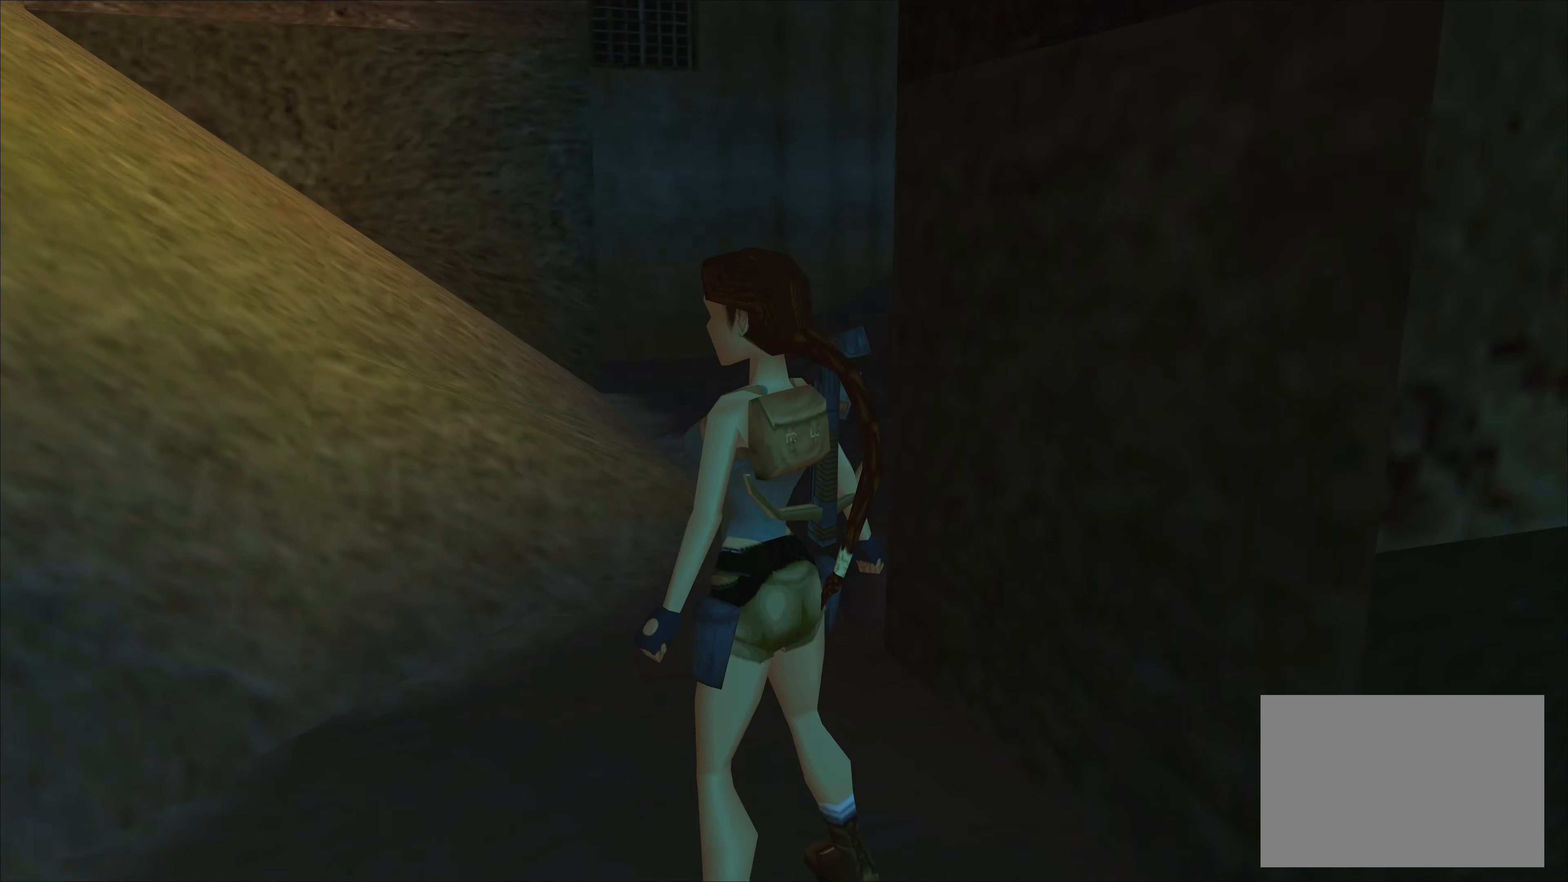
{"buttons": [], "left_stick": "center", "events": [[217, "left_stick", "center"]]}
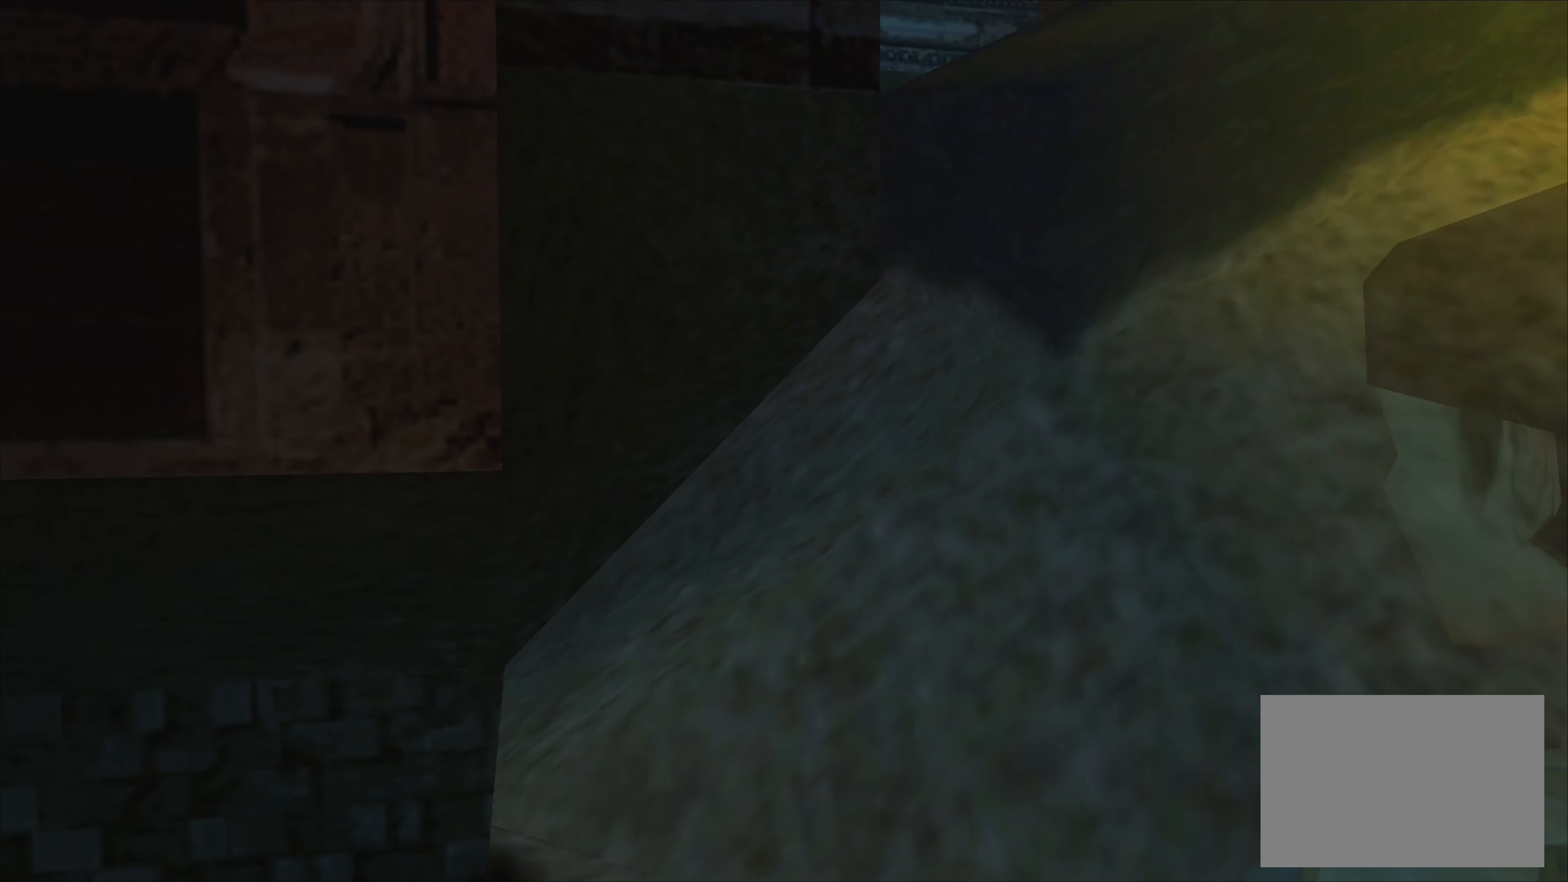
{"buttons": [], "left_stick": "center", "events": []}
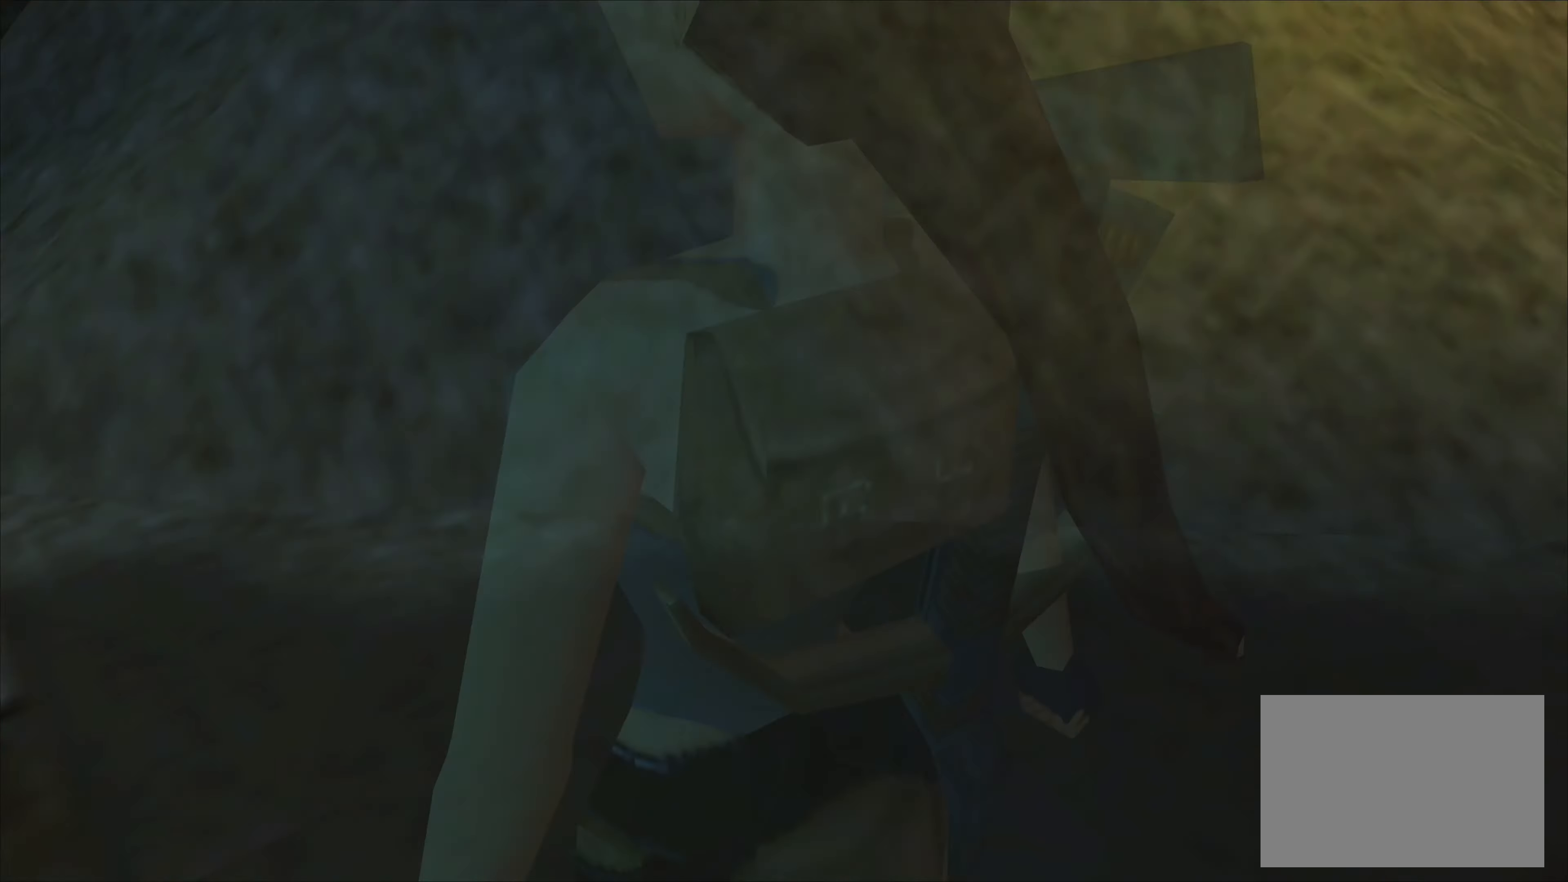
{"buttons": [], "left_stick": "left", "events": [[334, "left_stick", "left"]]}
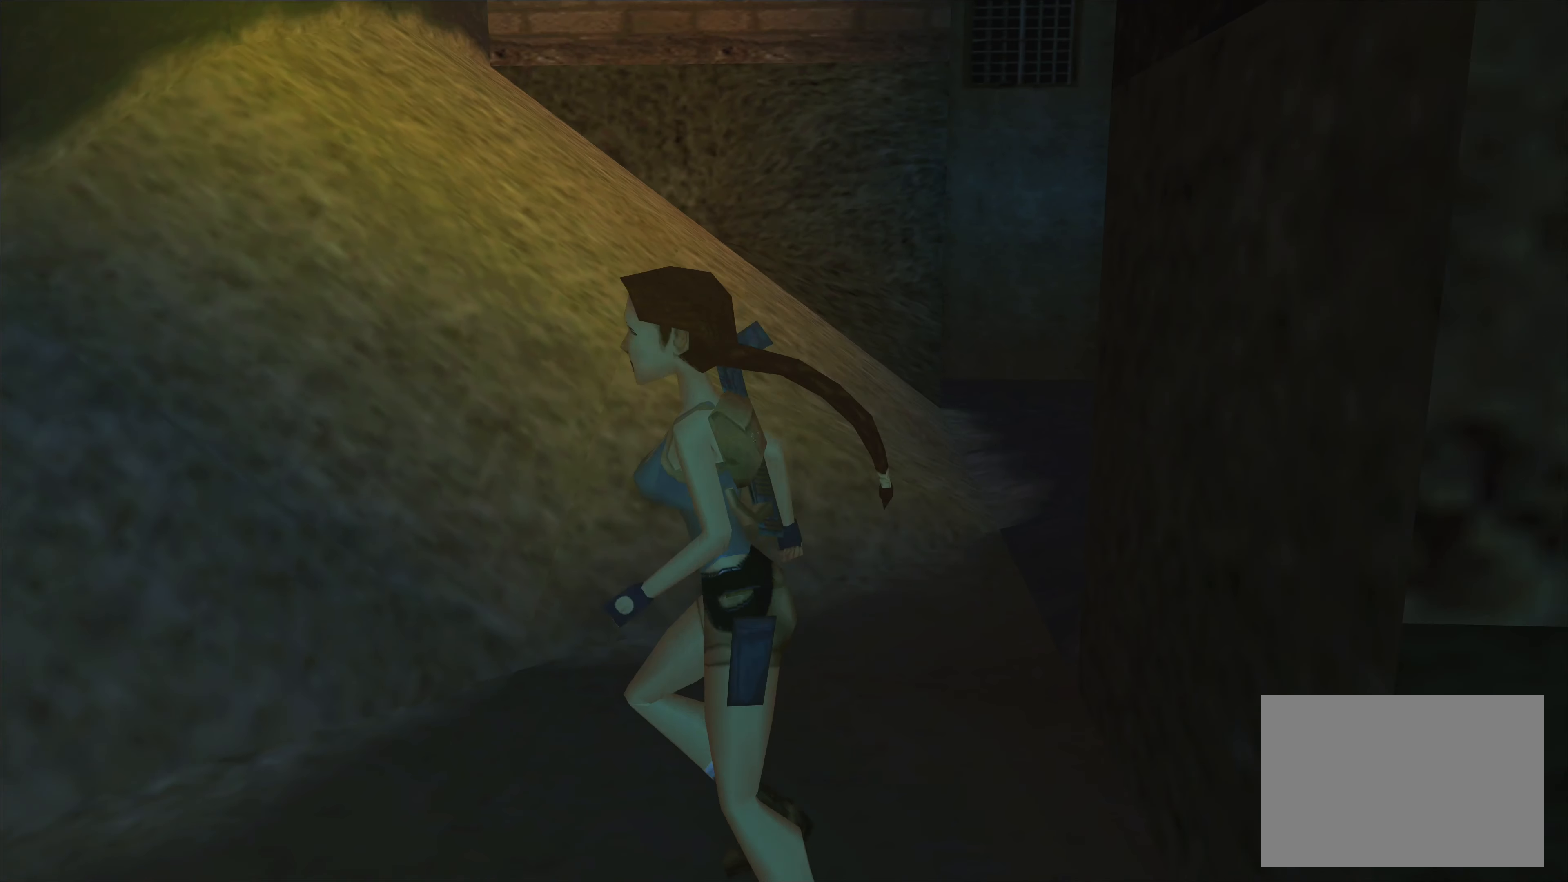
{"buttons": [], "left_stick": "left", "events": []}
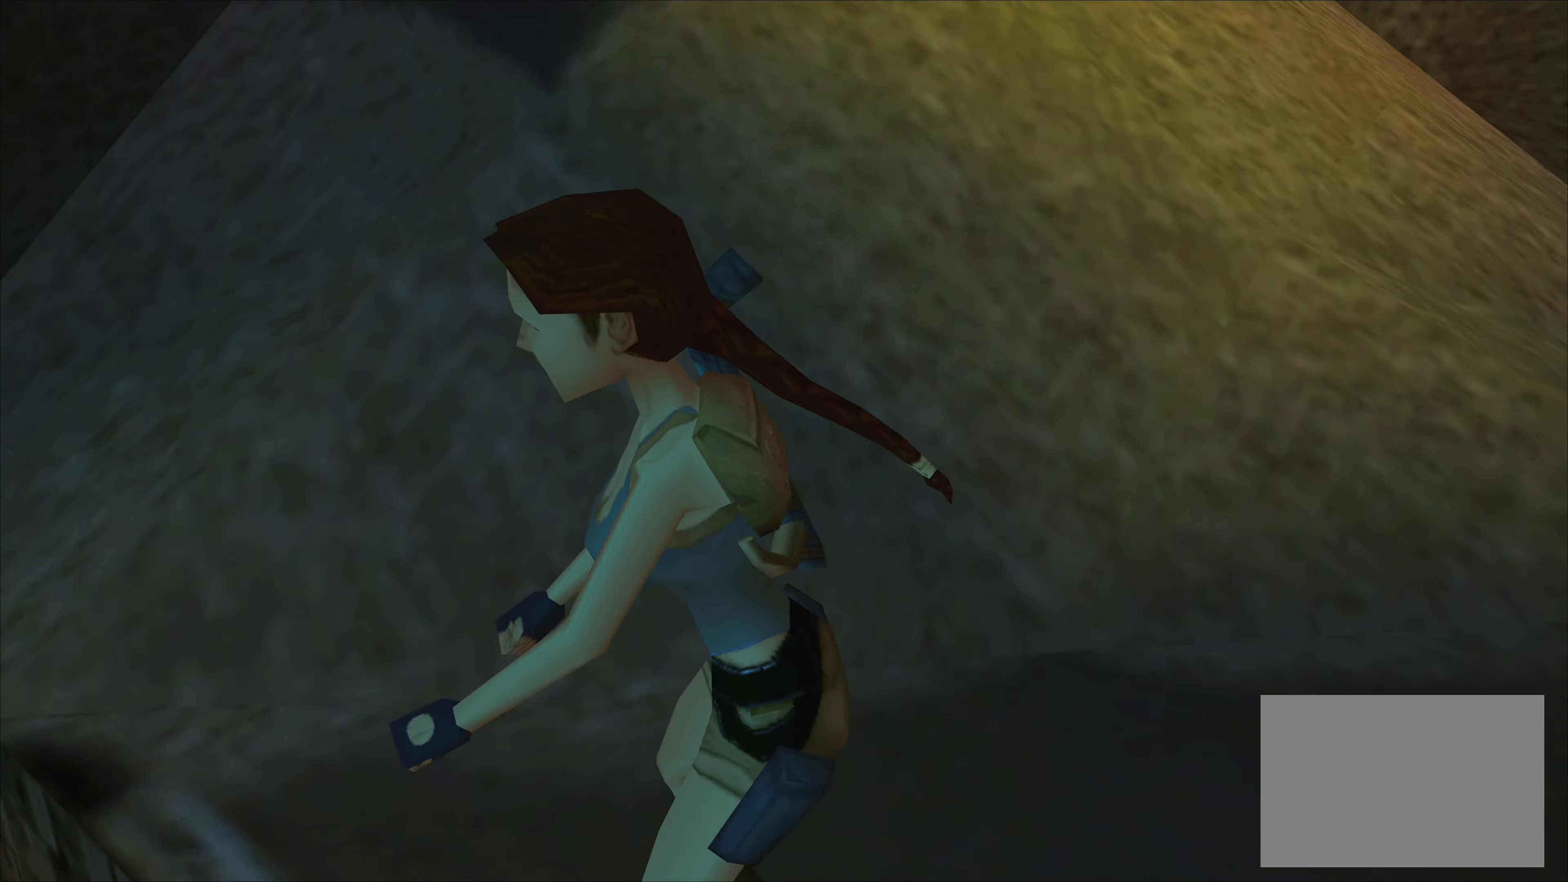
{"buttons": [], "left_stick": "up", "events": [[184, "left_stick", "up-left"], [284, "left_stick", "up"]]}
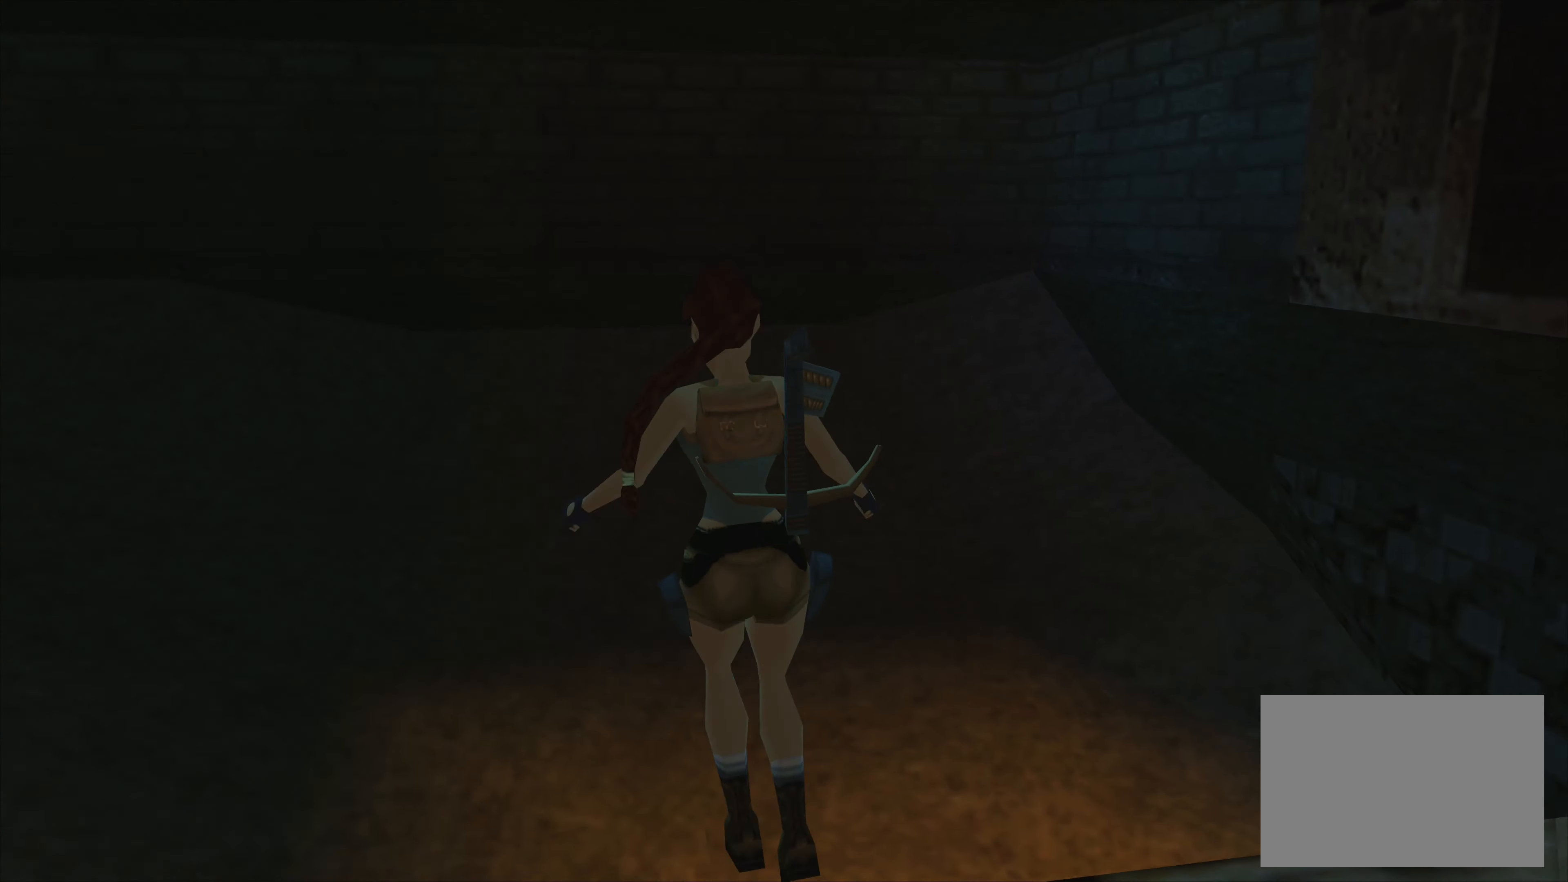
{"buttons": [], "left_stick": "up-left", "events": [[250, "left_stick", "up-left"]]}
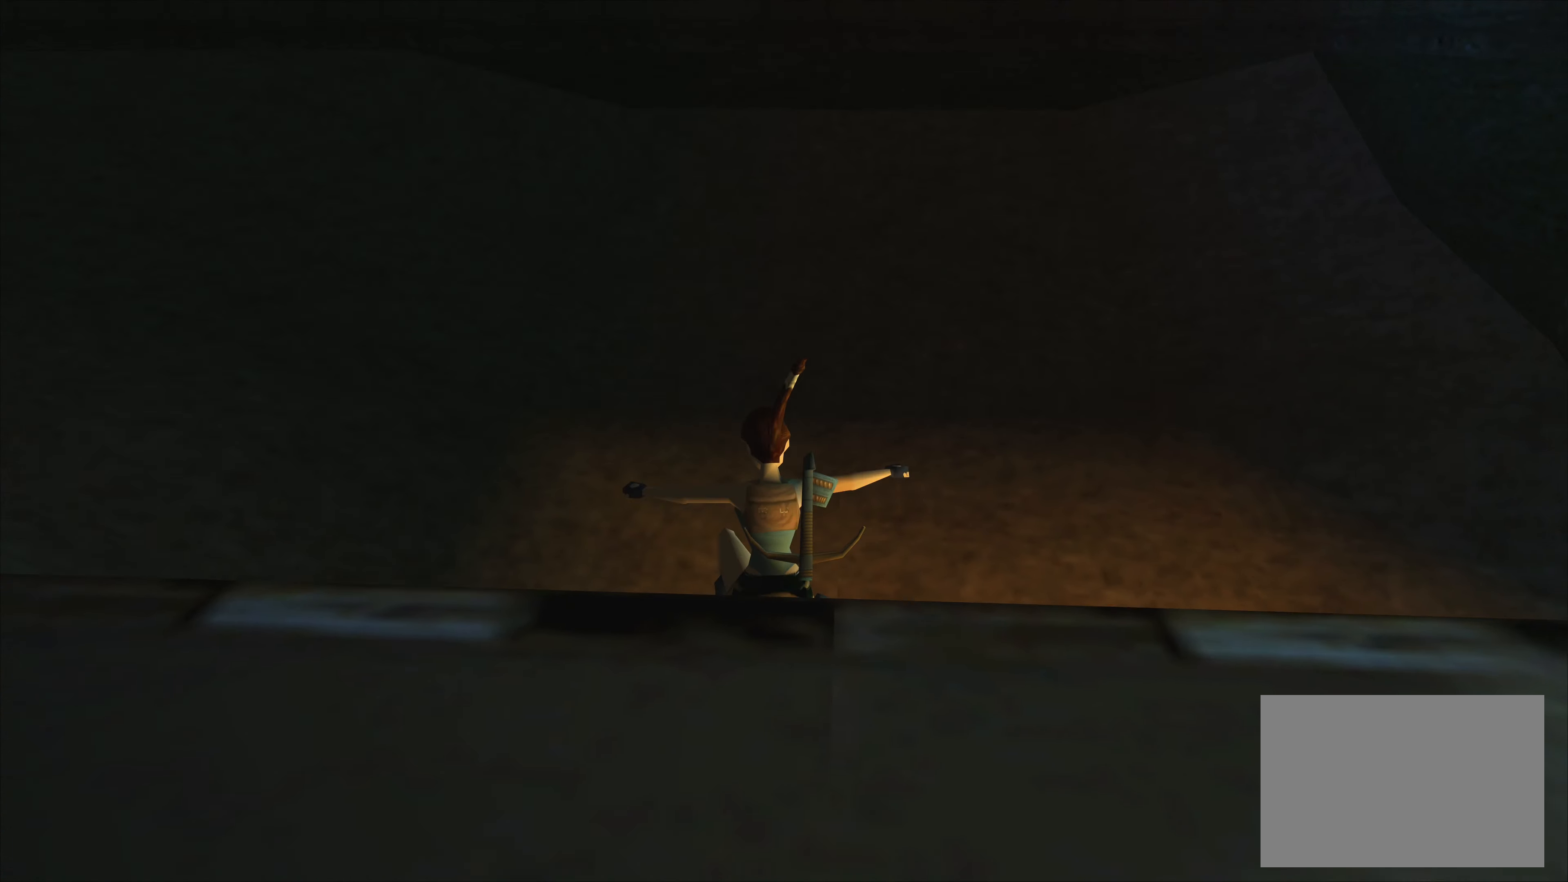
{"buttons": [], "left_stick": "up-left", "events": []}
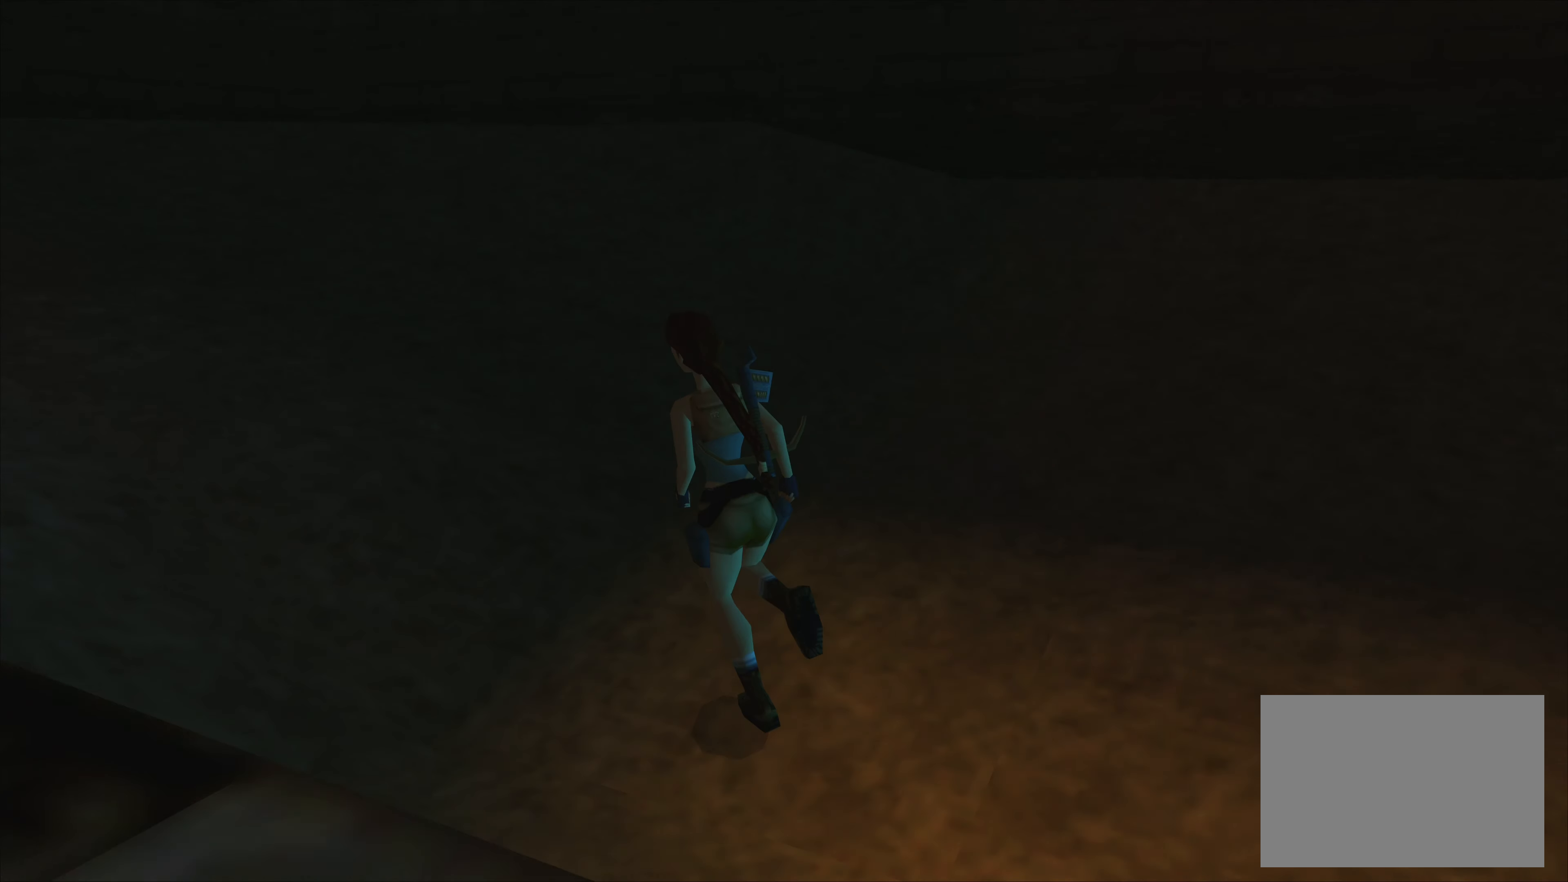
{"buttons": ["SQUARE"], "left_stick": "up", "events": [[34, "left_stick", "up"], [417, "SQUARE", "down"]]}
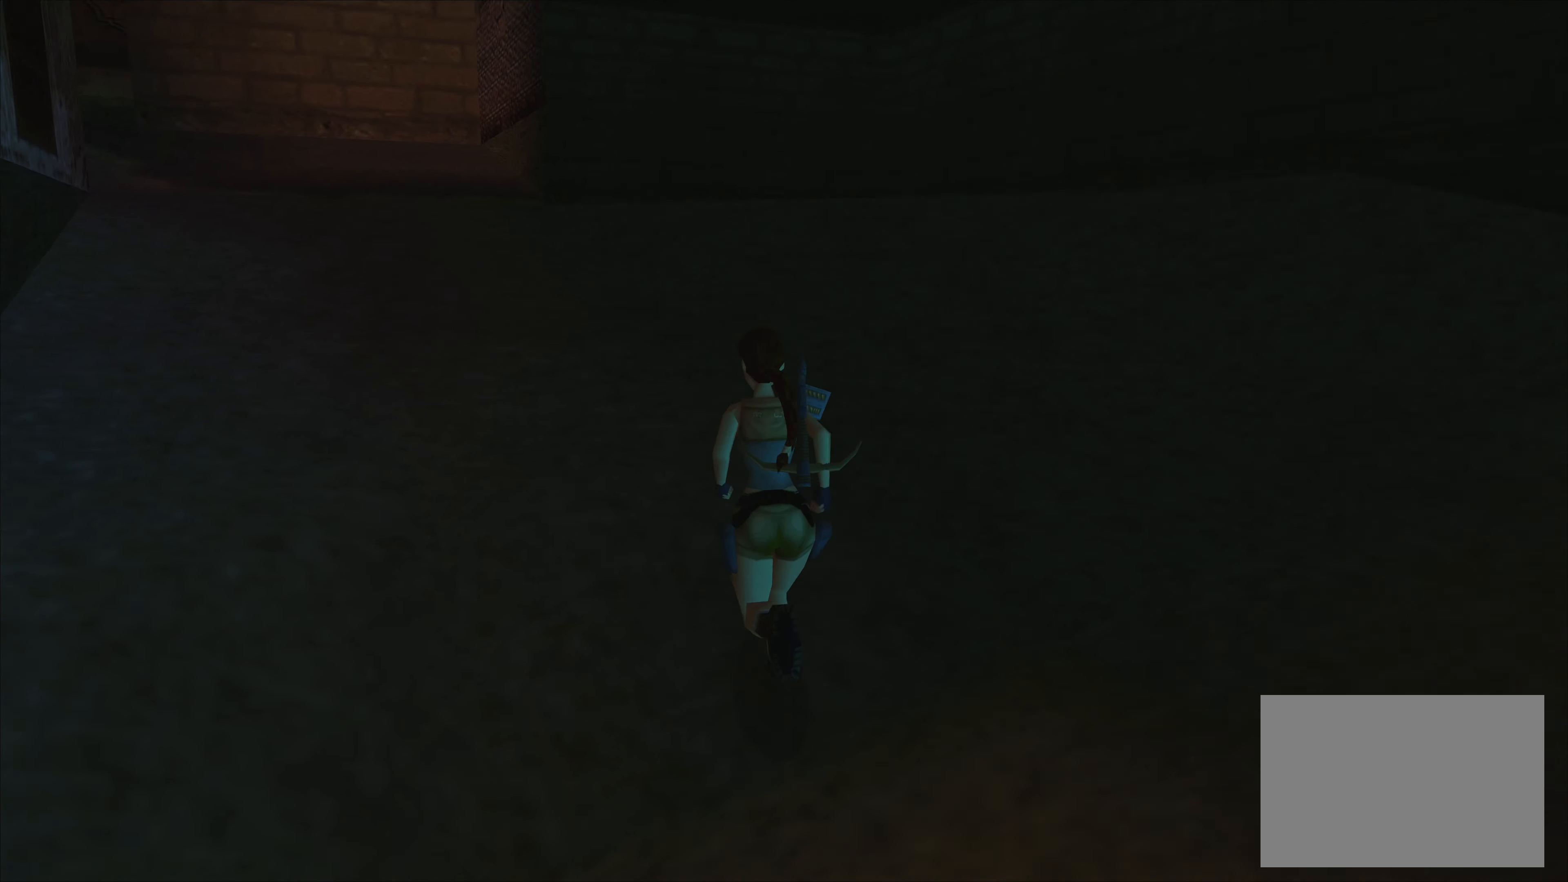
{"buttons": [], "left_stick": "up-left", "events": [[117, "SQUARE", "up"], [200, "left_stick", "up-left"]]}
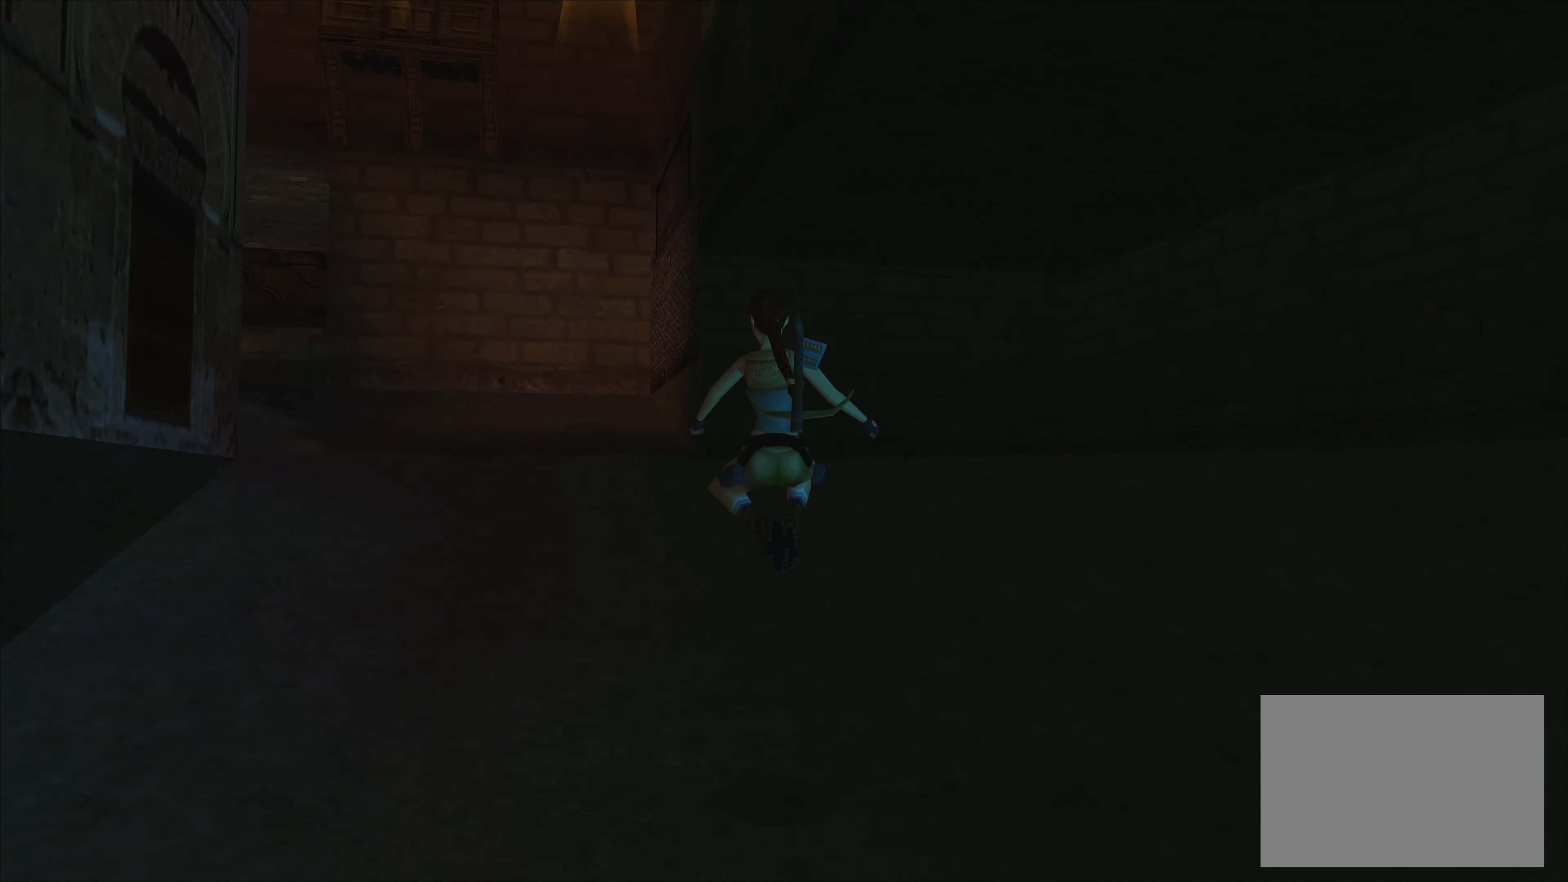
{"buttons": [], "left_stick": "up", "events": [[300, "left_stick", "up"]]}
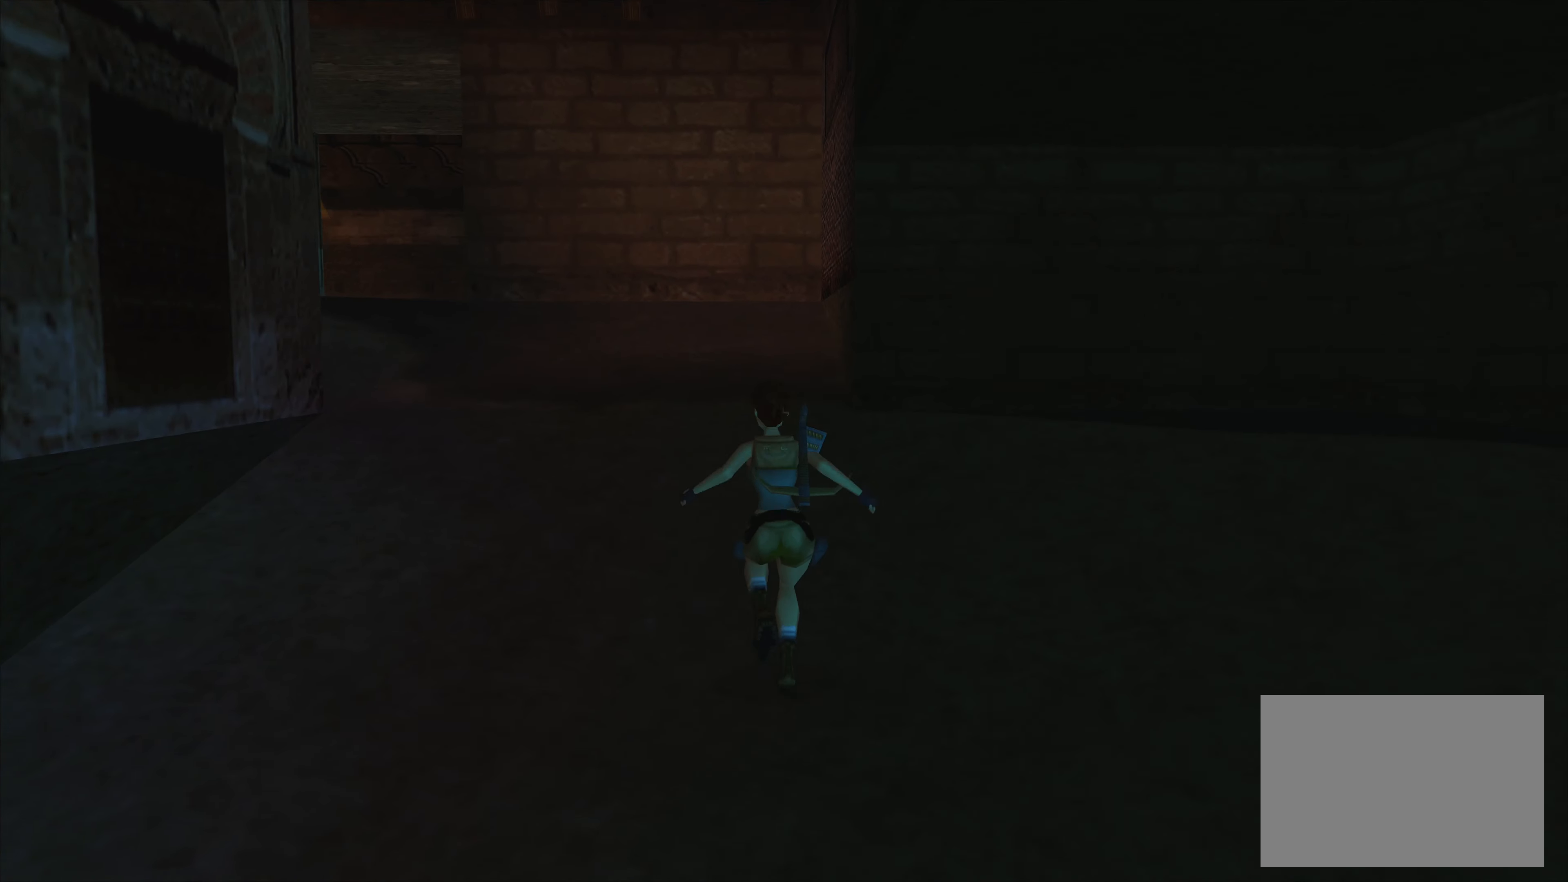
{"buttons": [], "left_stick": "up", "events": []}
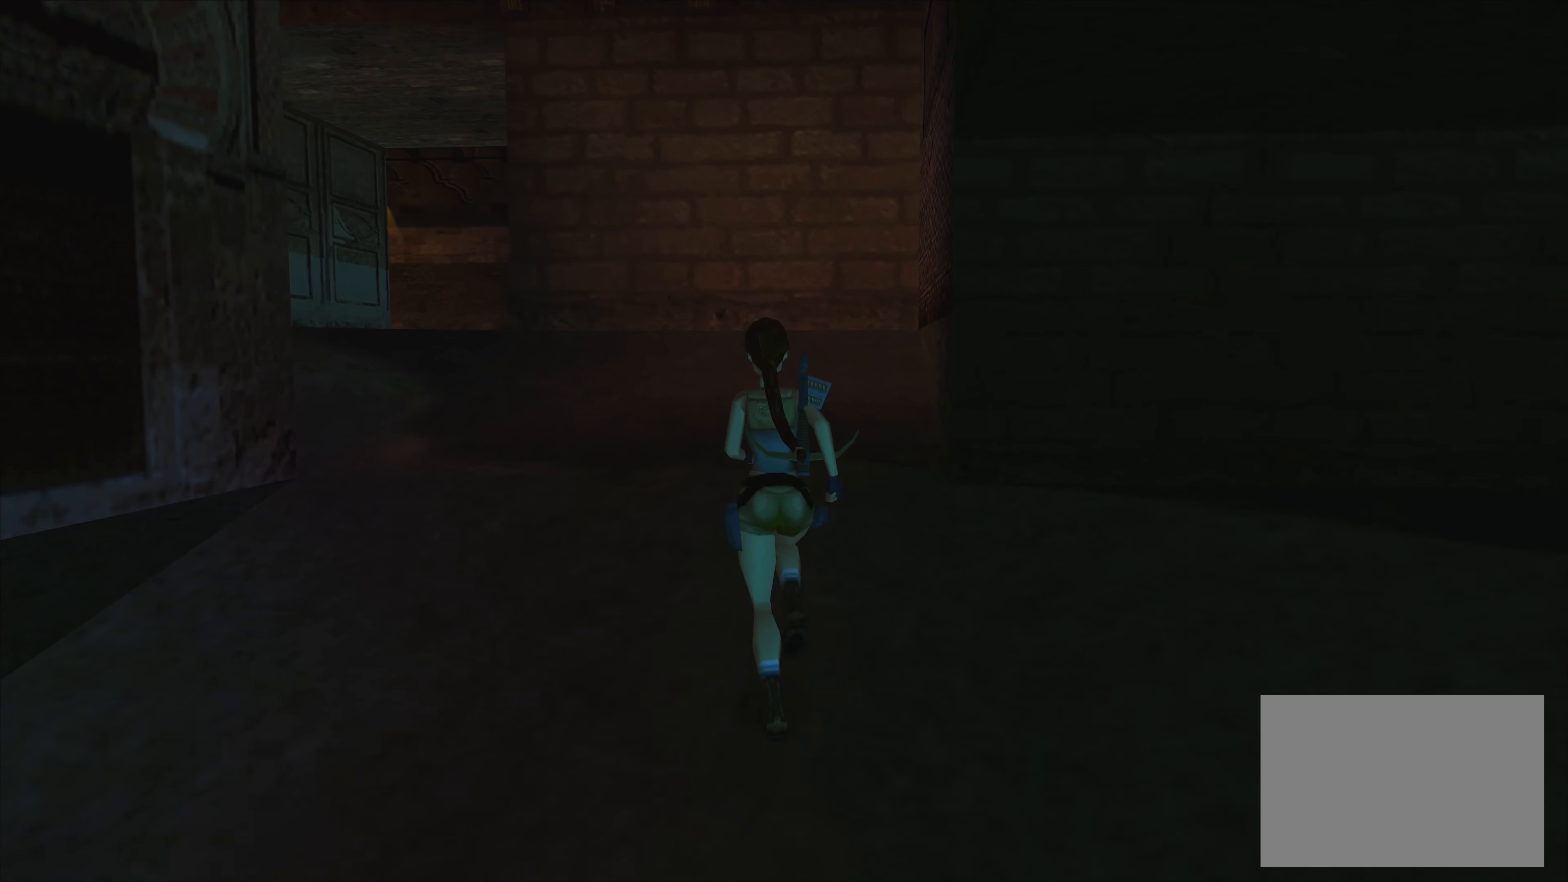
{"buttons": [], "left_stick": "up", "events": []}
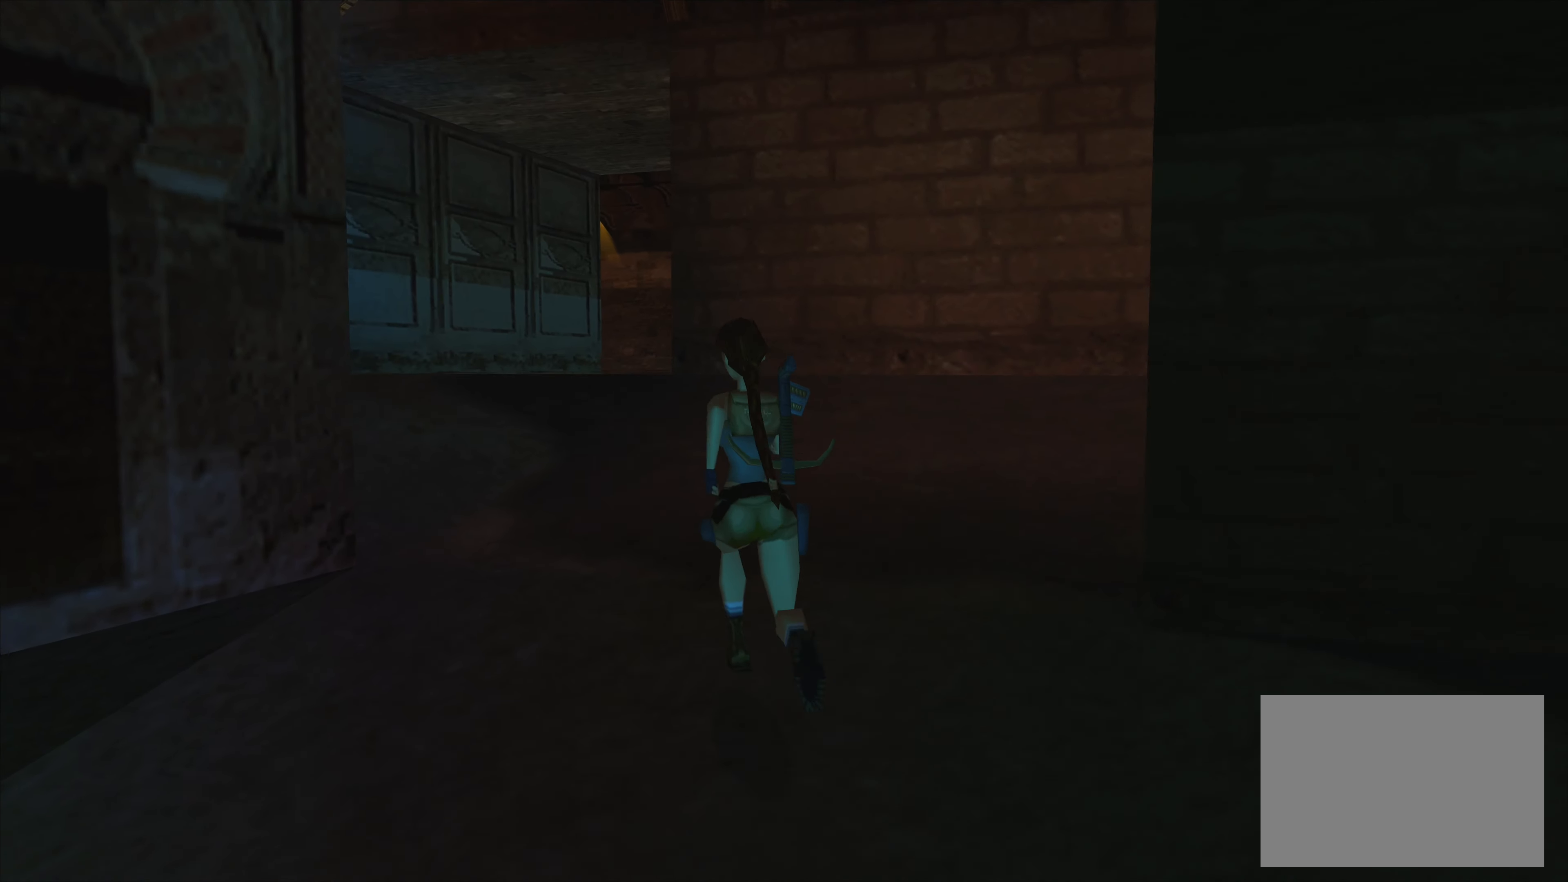
{"buttons": [], "left_stick": "up", "events": []}
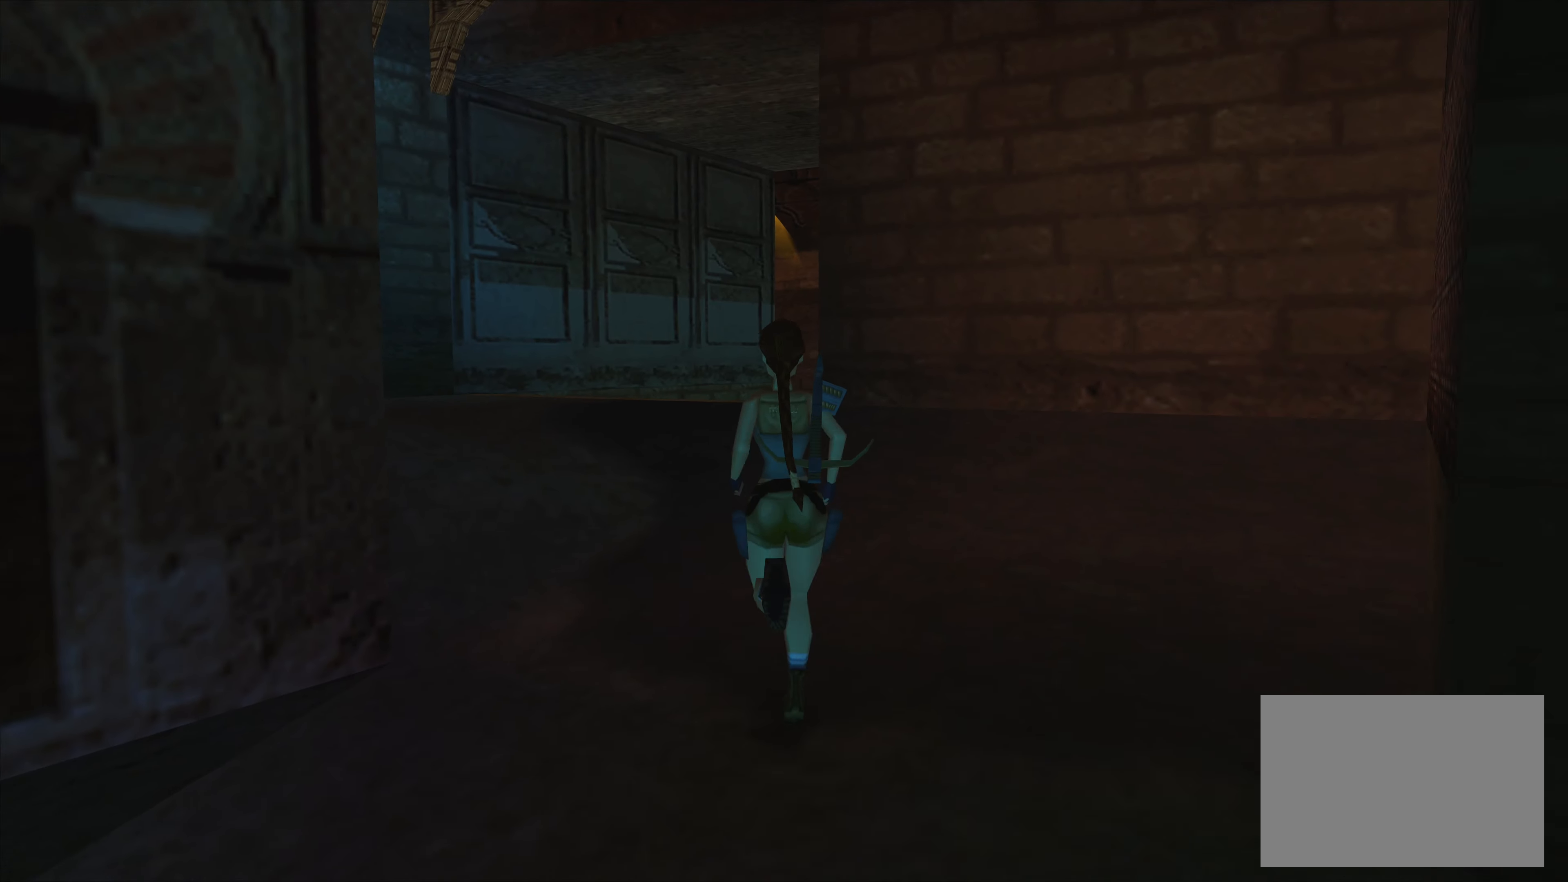
{"buttons": [], "left_stick": "up-left", "events": [[450, "left_stick", "up-left"]]}
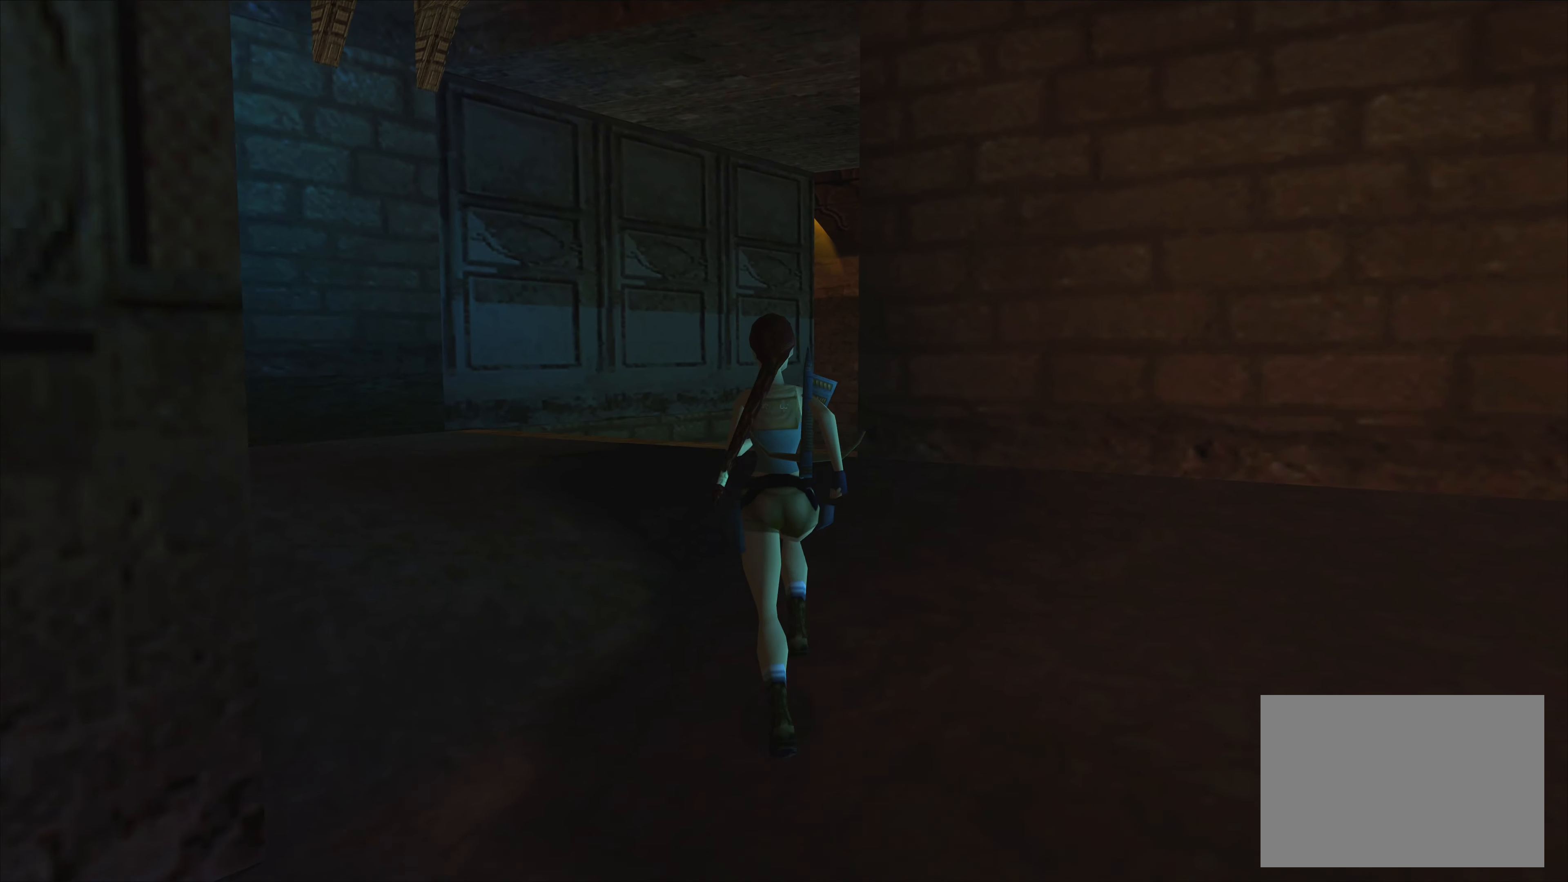
{"buttons": [], "left_stick": "up-left", "events": []}
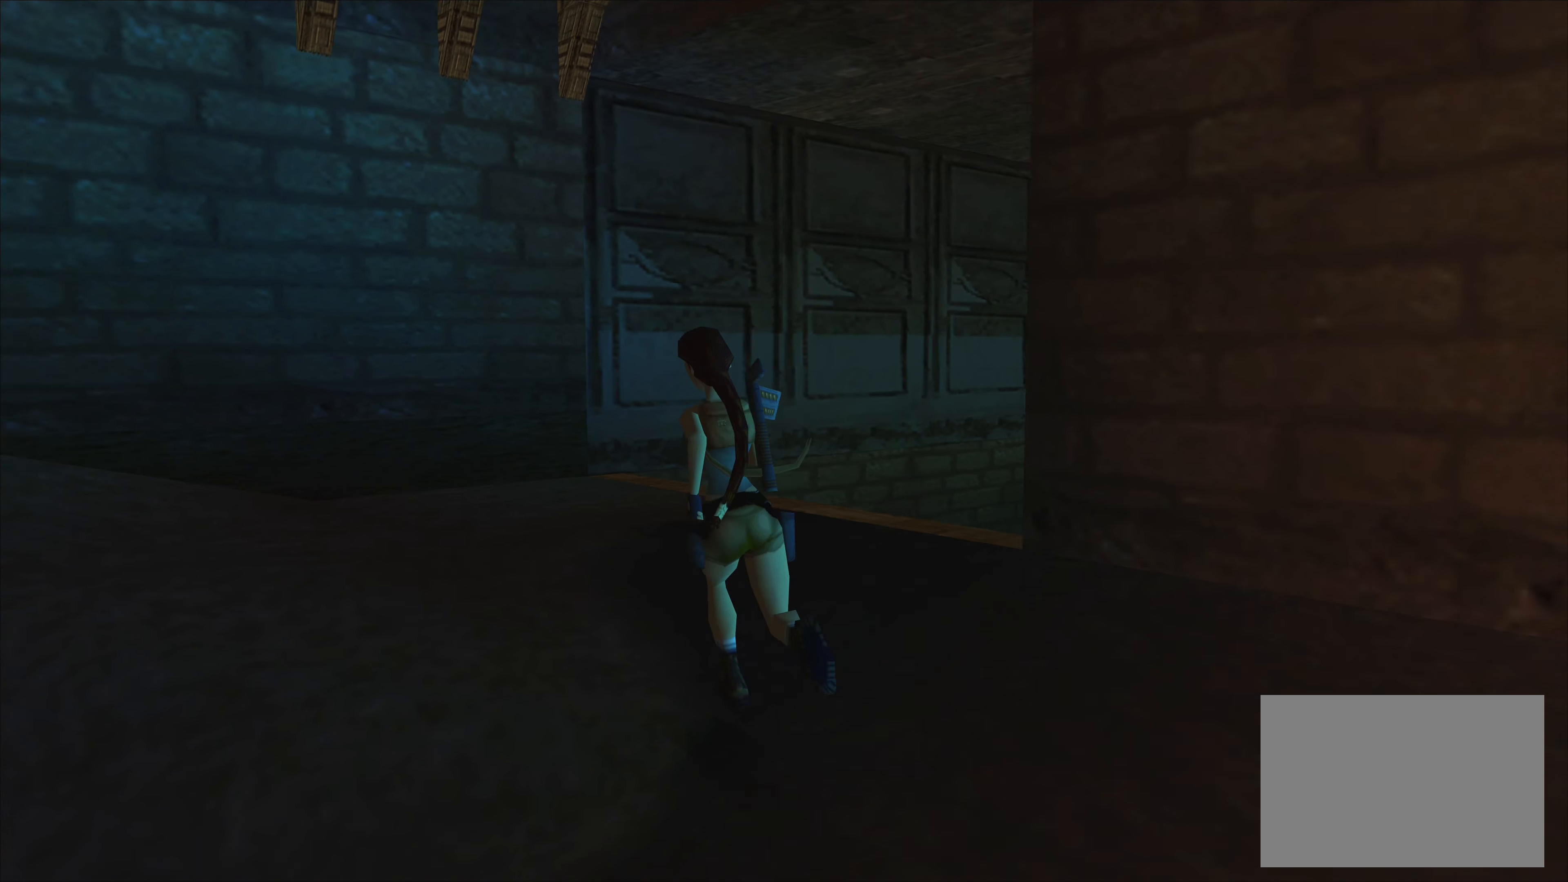
{"buttons": [], "left_stick": "center", "events": [[216, "left_stick", "center"]]}
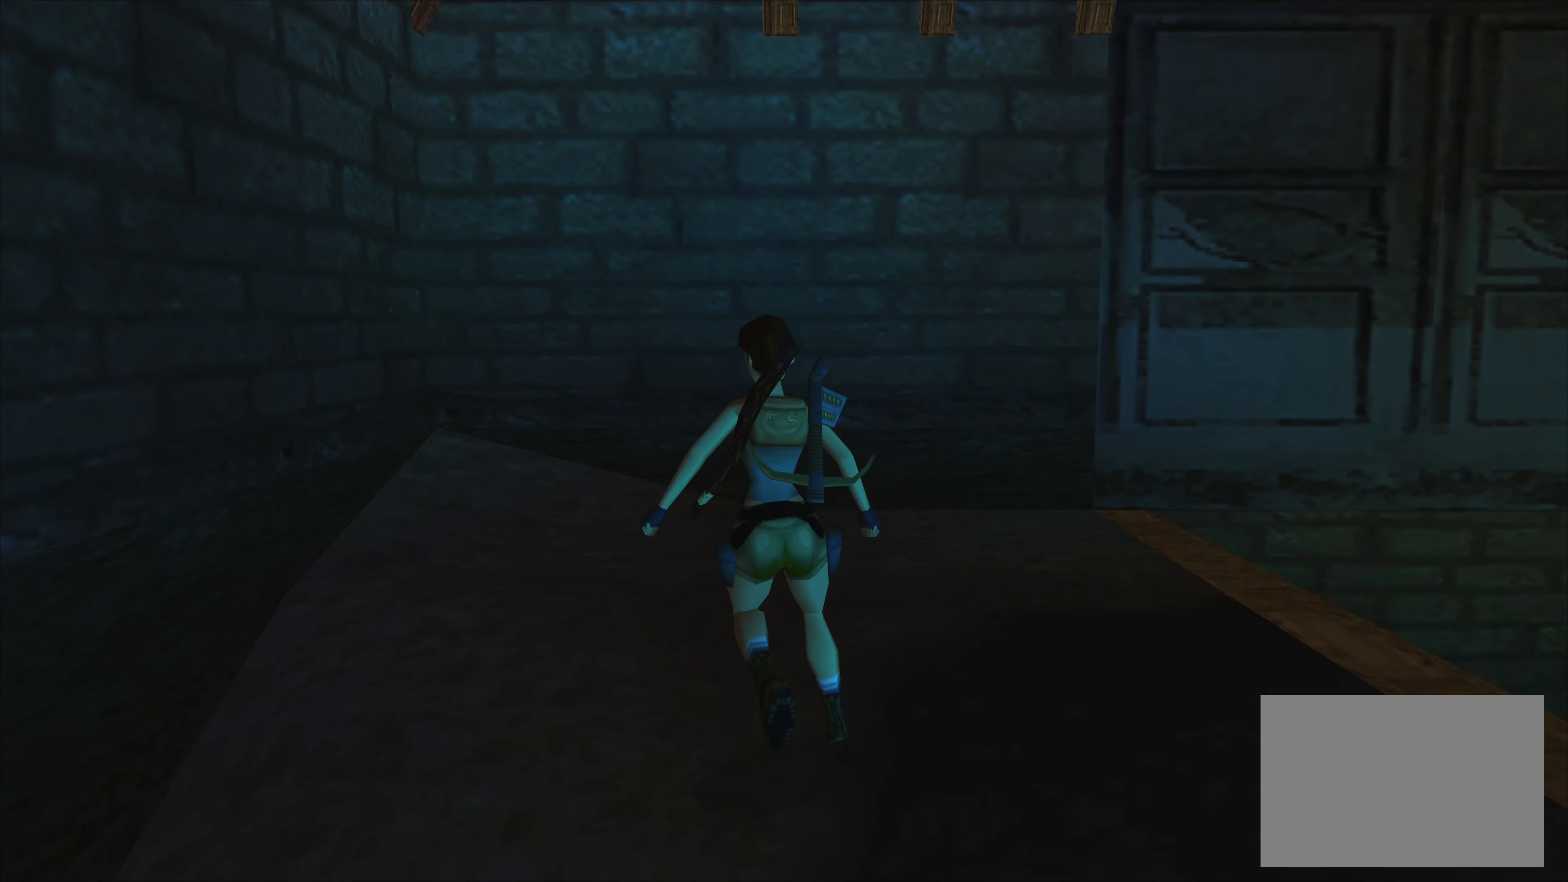
{"buttons": [], "left_stick": "up-right", "events": [[133, "left_stick", "up-right"]]}
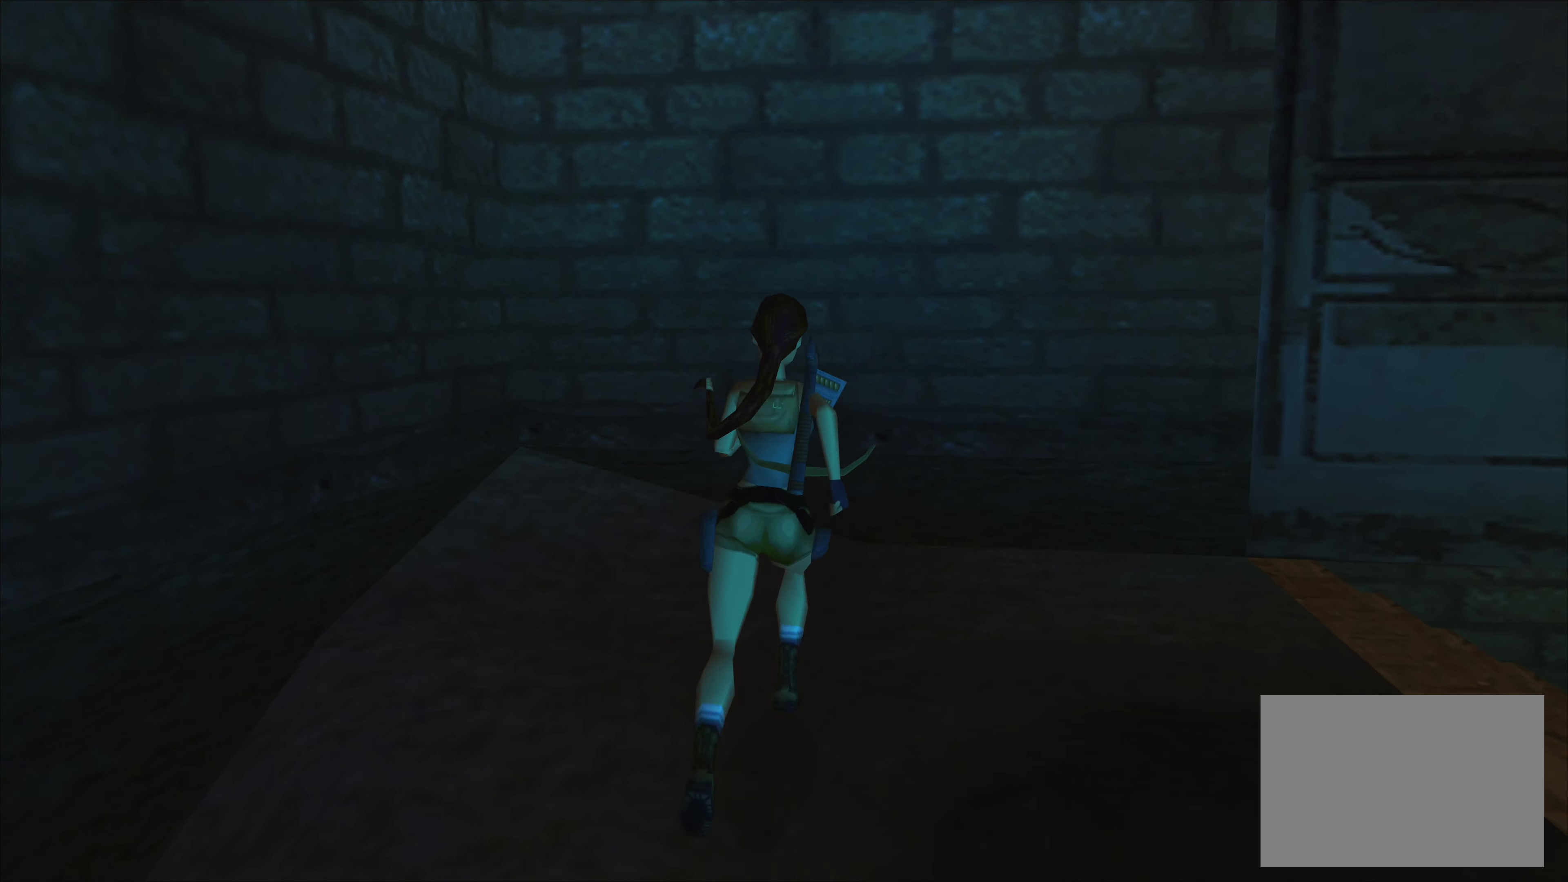
{"buttons": [], "left_stick": "up-right", "events": []}
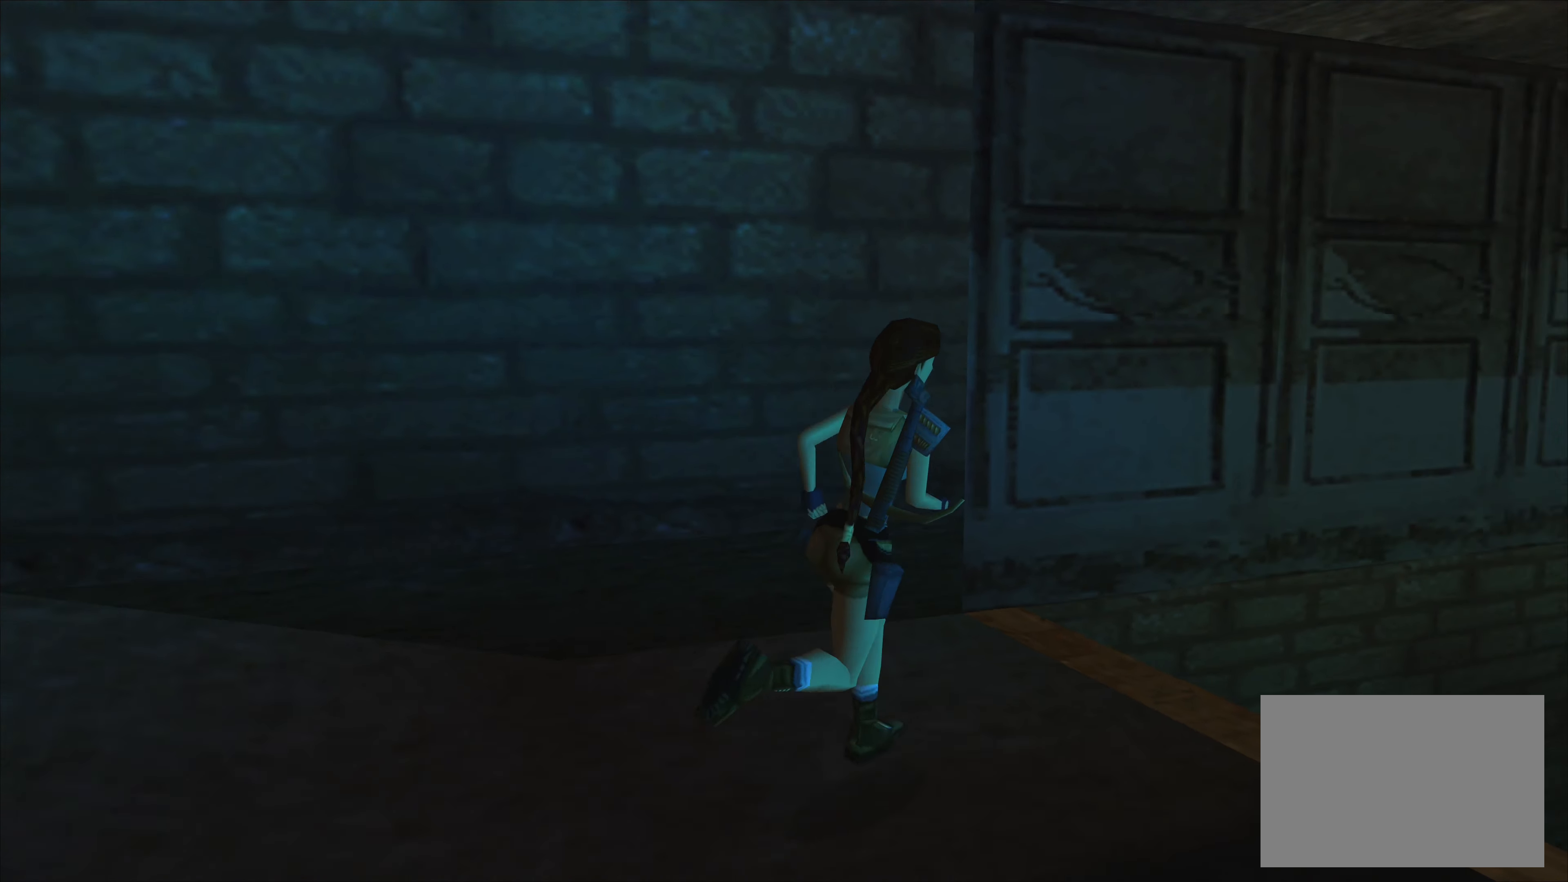
{"buttons": [], "left_stick": "up", "events": [[33, "left_stick", "up"]]}
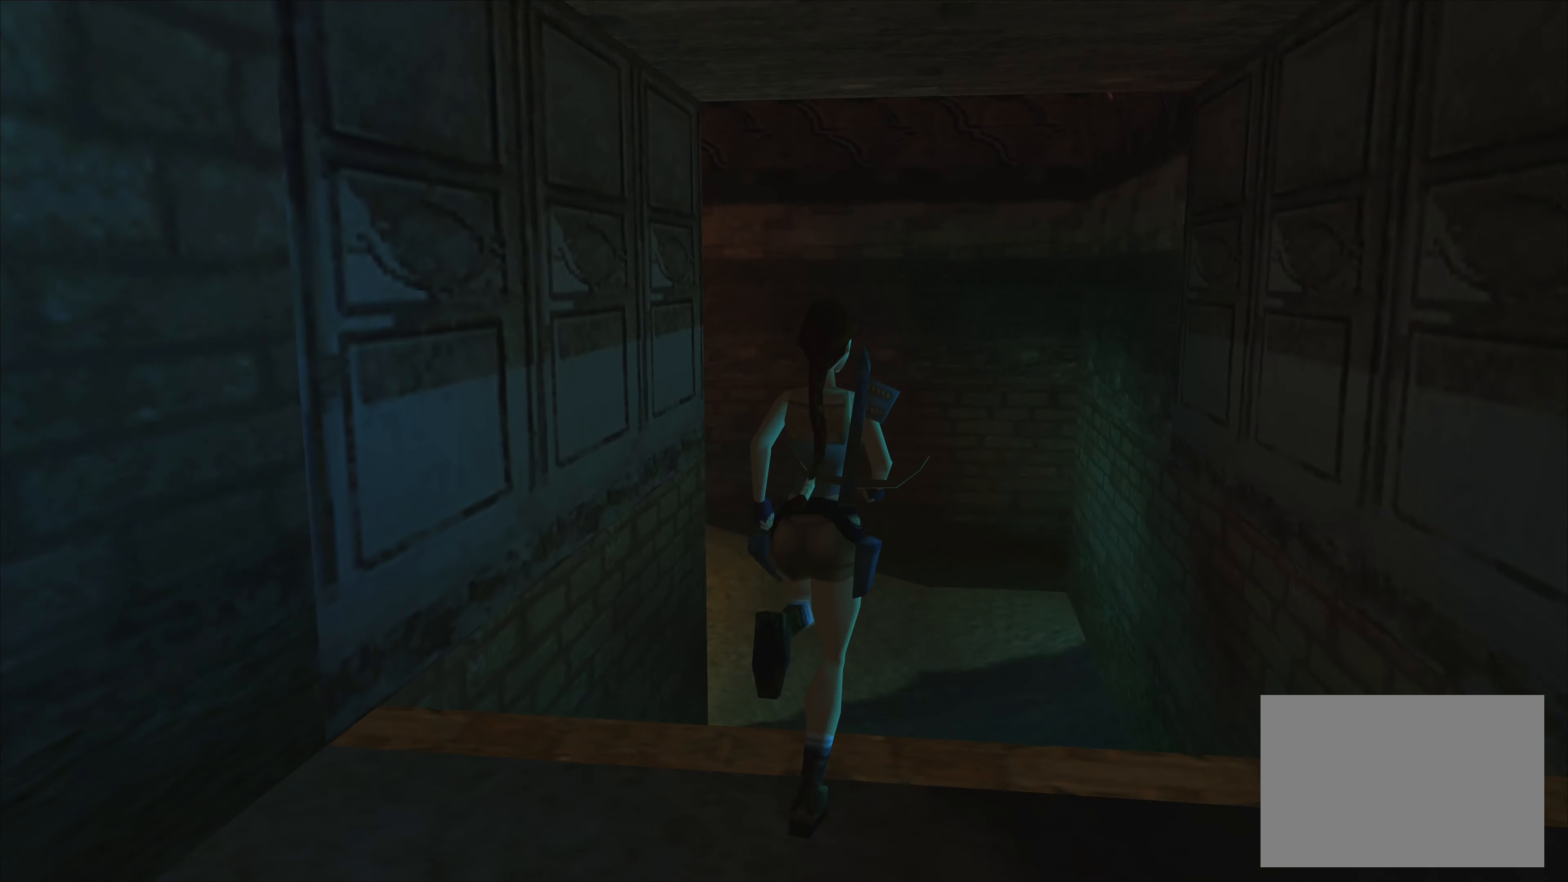
{"buttons": [], "left_stick": "up", "events": []}
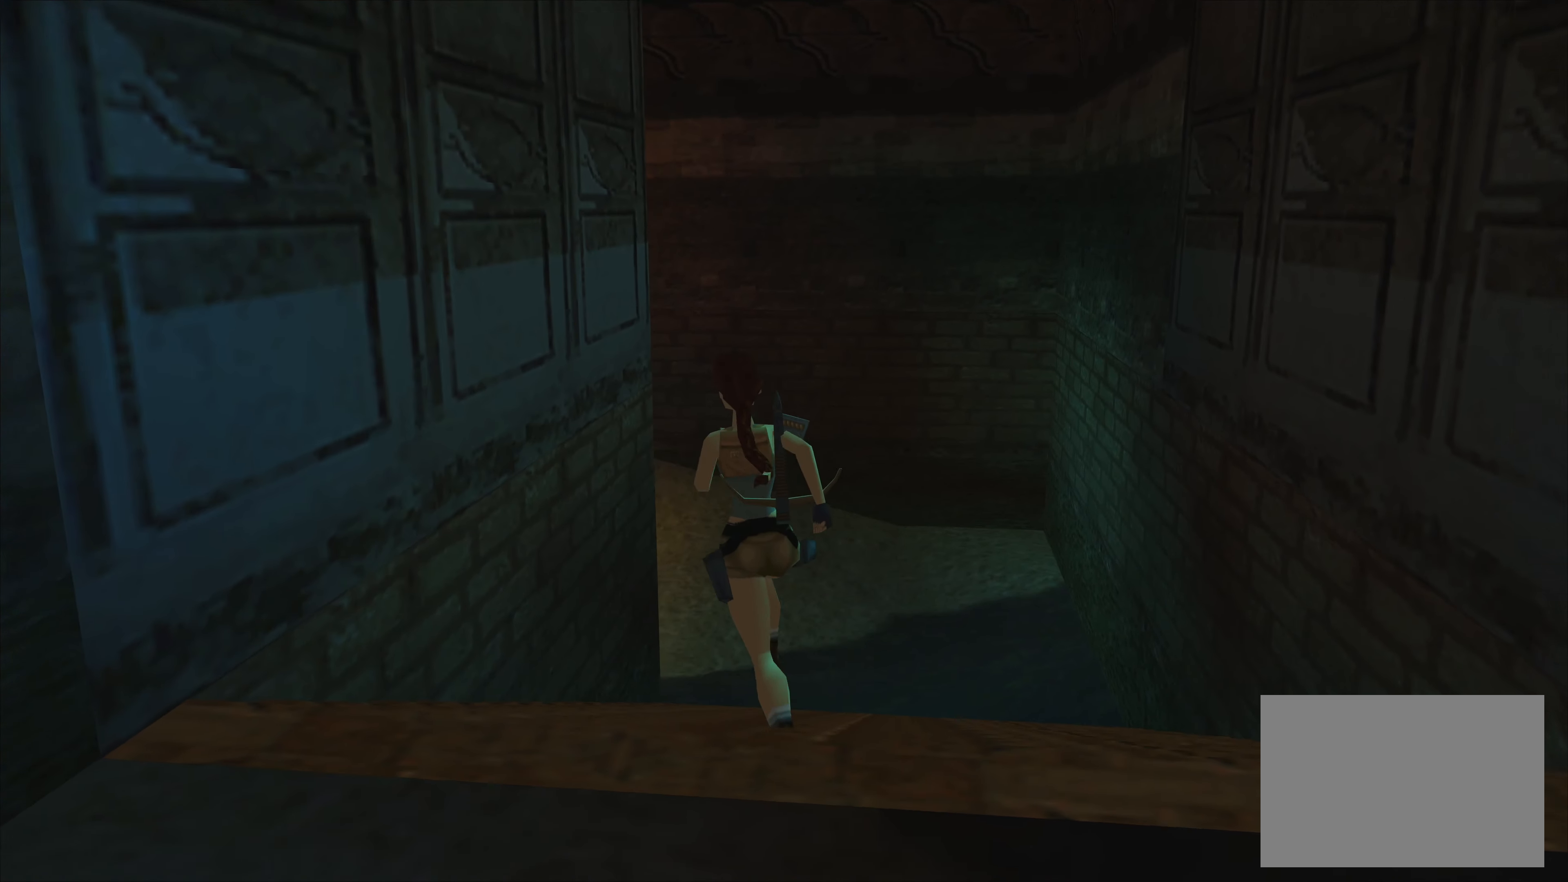
{"buttons": [], "left_stick": "up", "events": [[183, "left_stick", "up-right"], [483, "left_stick", "up"]]}
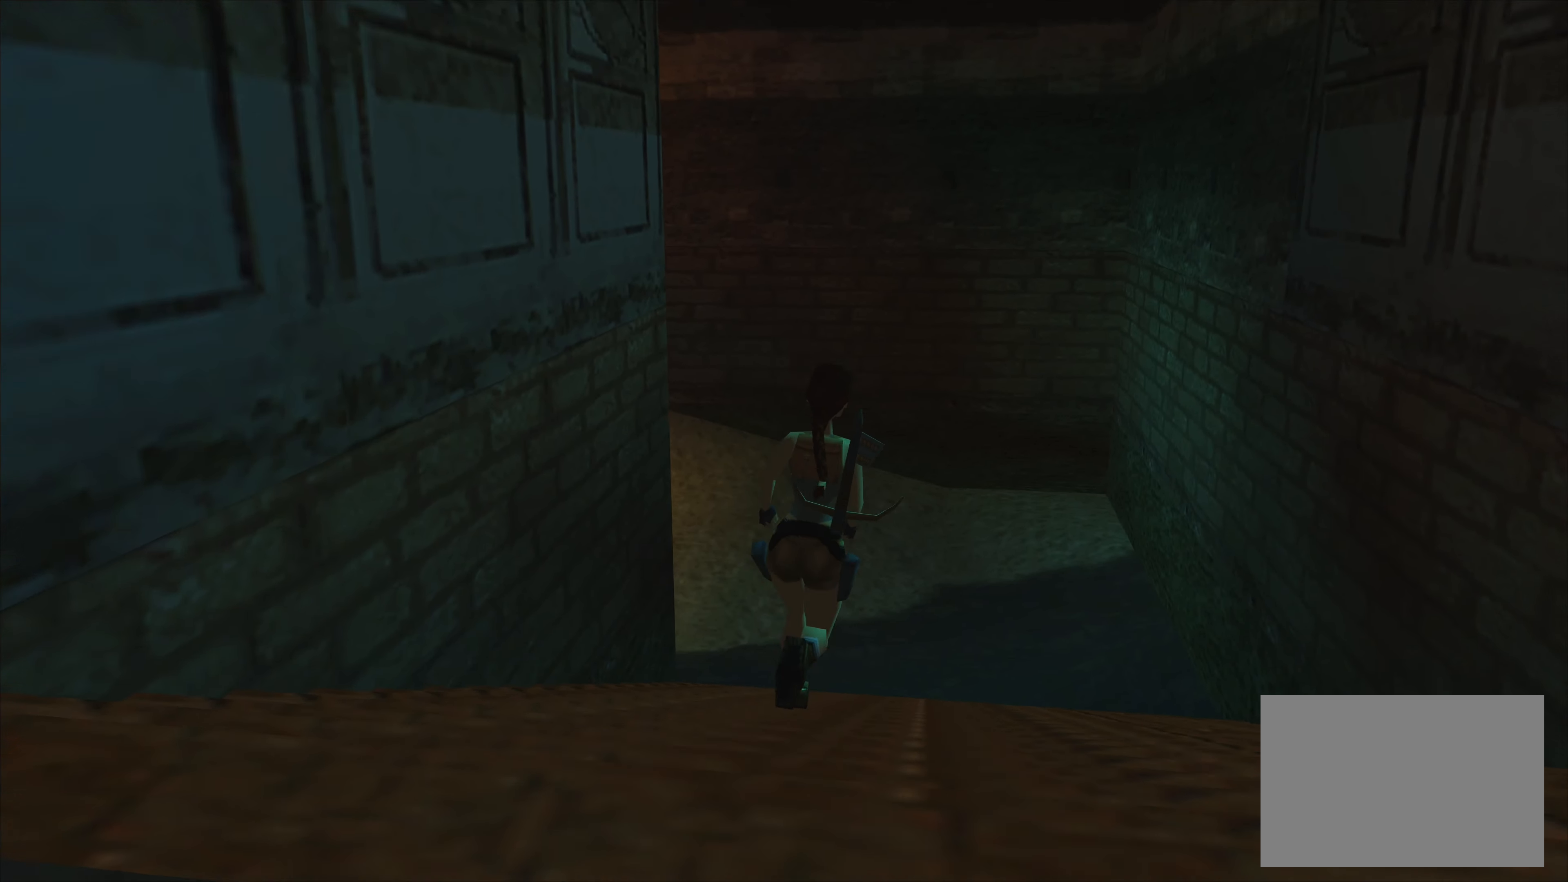
{"buttons": [], "left_stick": "up", "events": []}
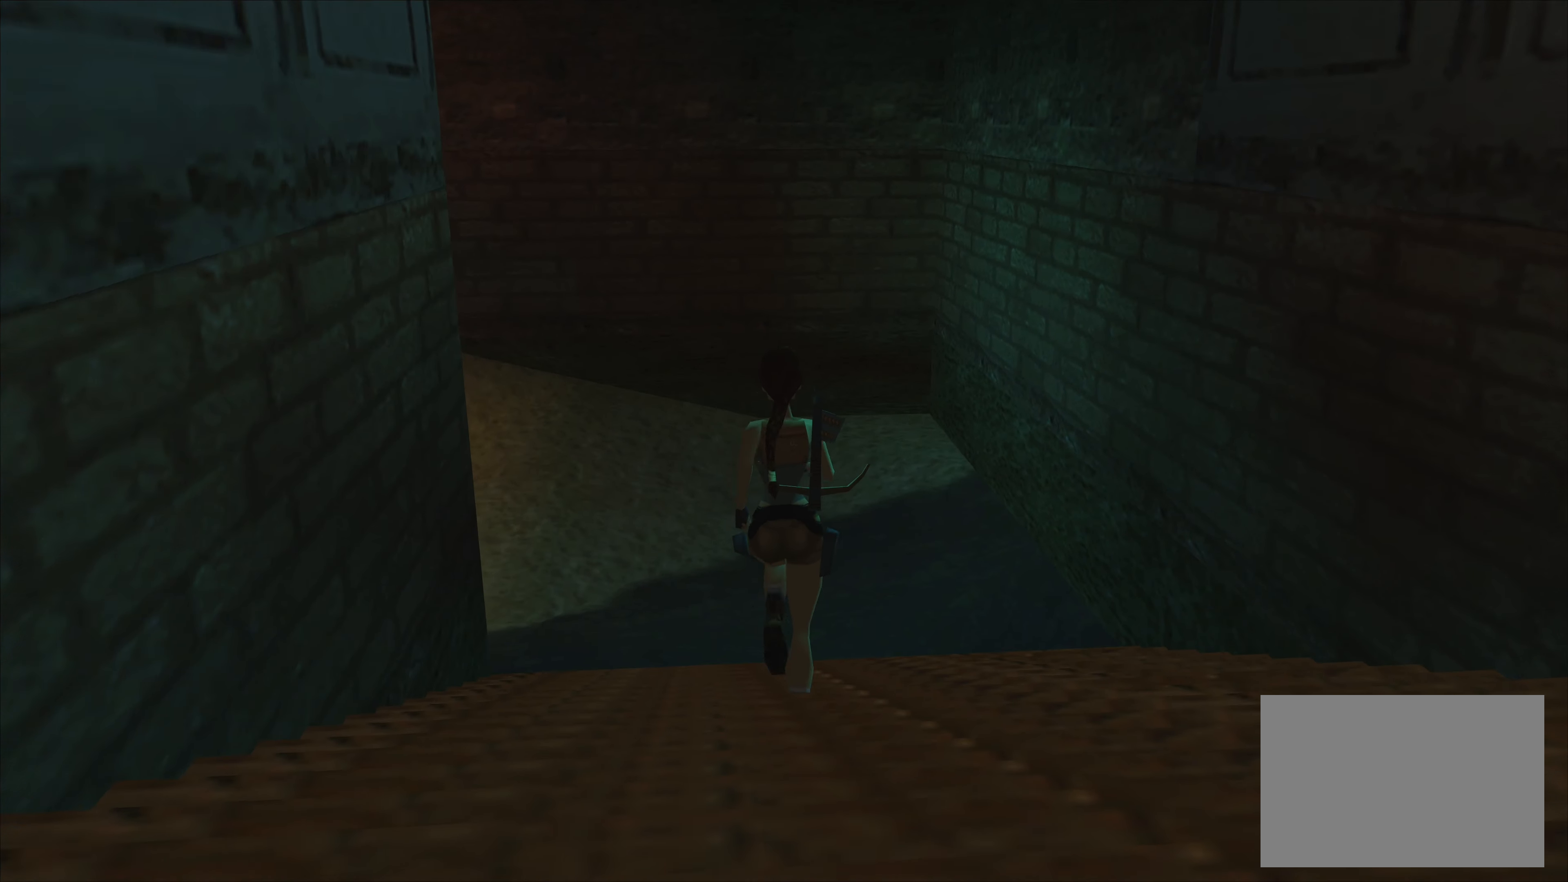
{"buttons": [], "left_stick": "up", "events": [[183, "left_stick", "up-left"], [483, "left_stick", "up"]]}
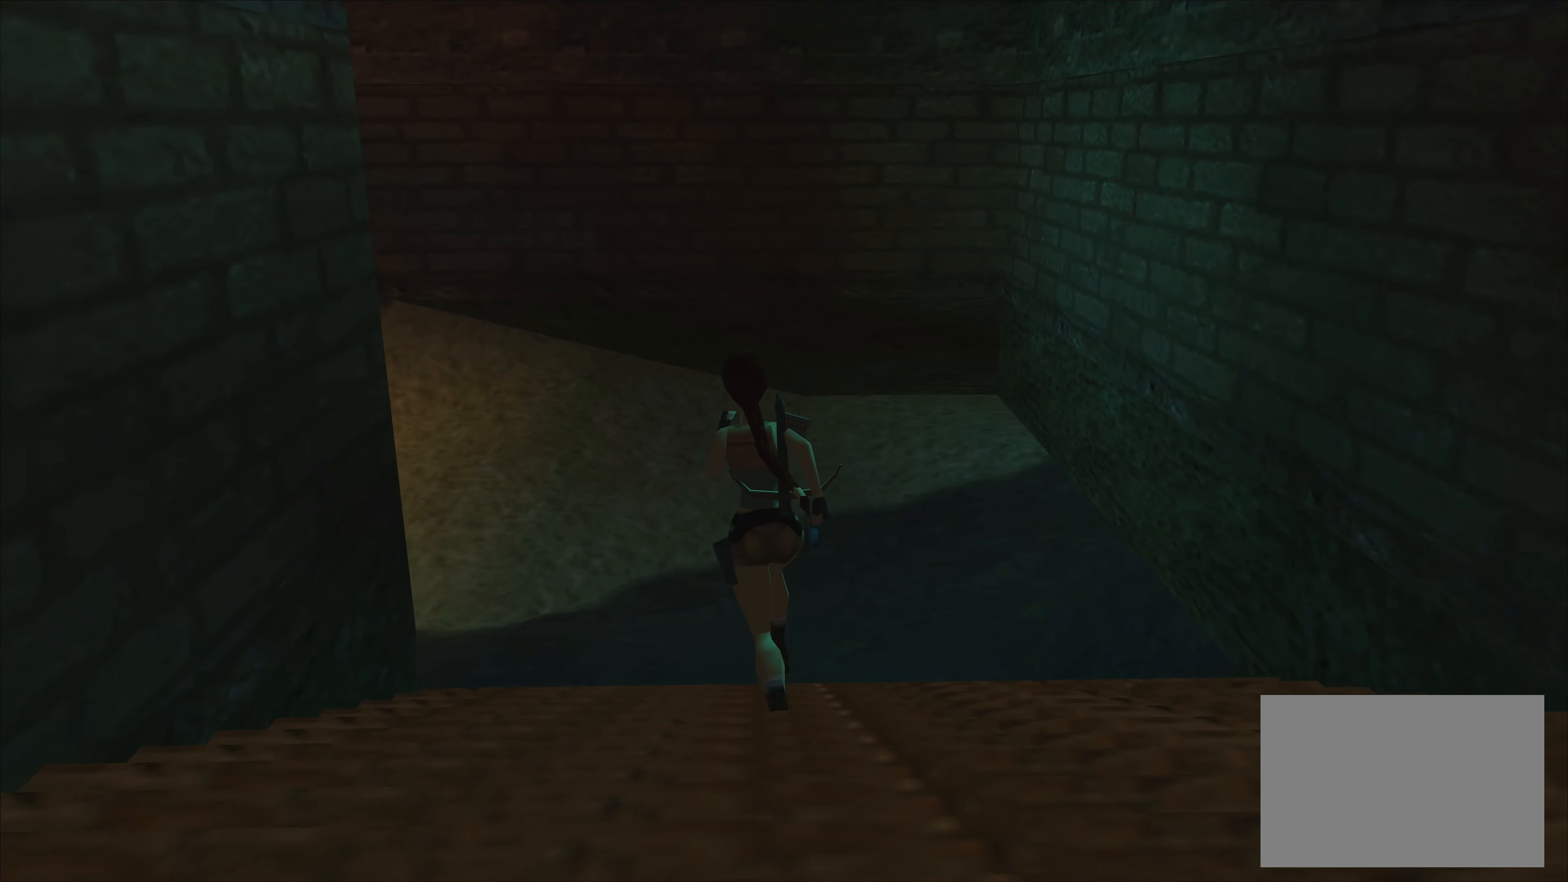
{"buttons": [], "left_stick": "up-left", "events": [[183, "left_stick", "up-left"]]}
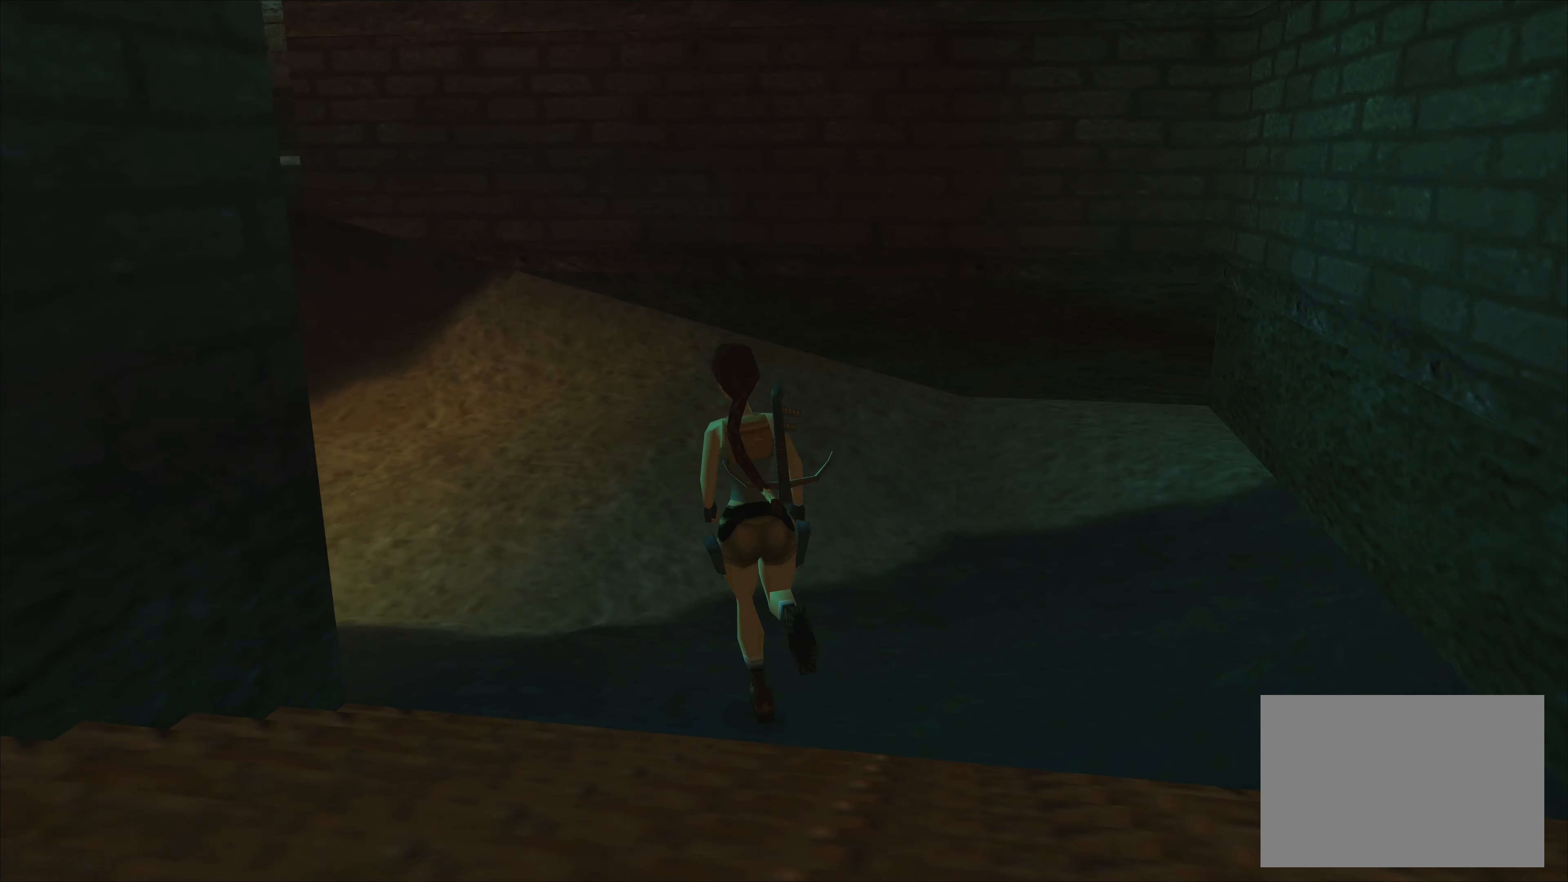
{"buttons": [], "left_stick": "up", "events": [[133, "SQUARE", "down"], [367, "SQUARE", "up"], [433, "left_stick", "up"]]}
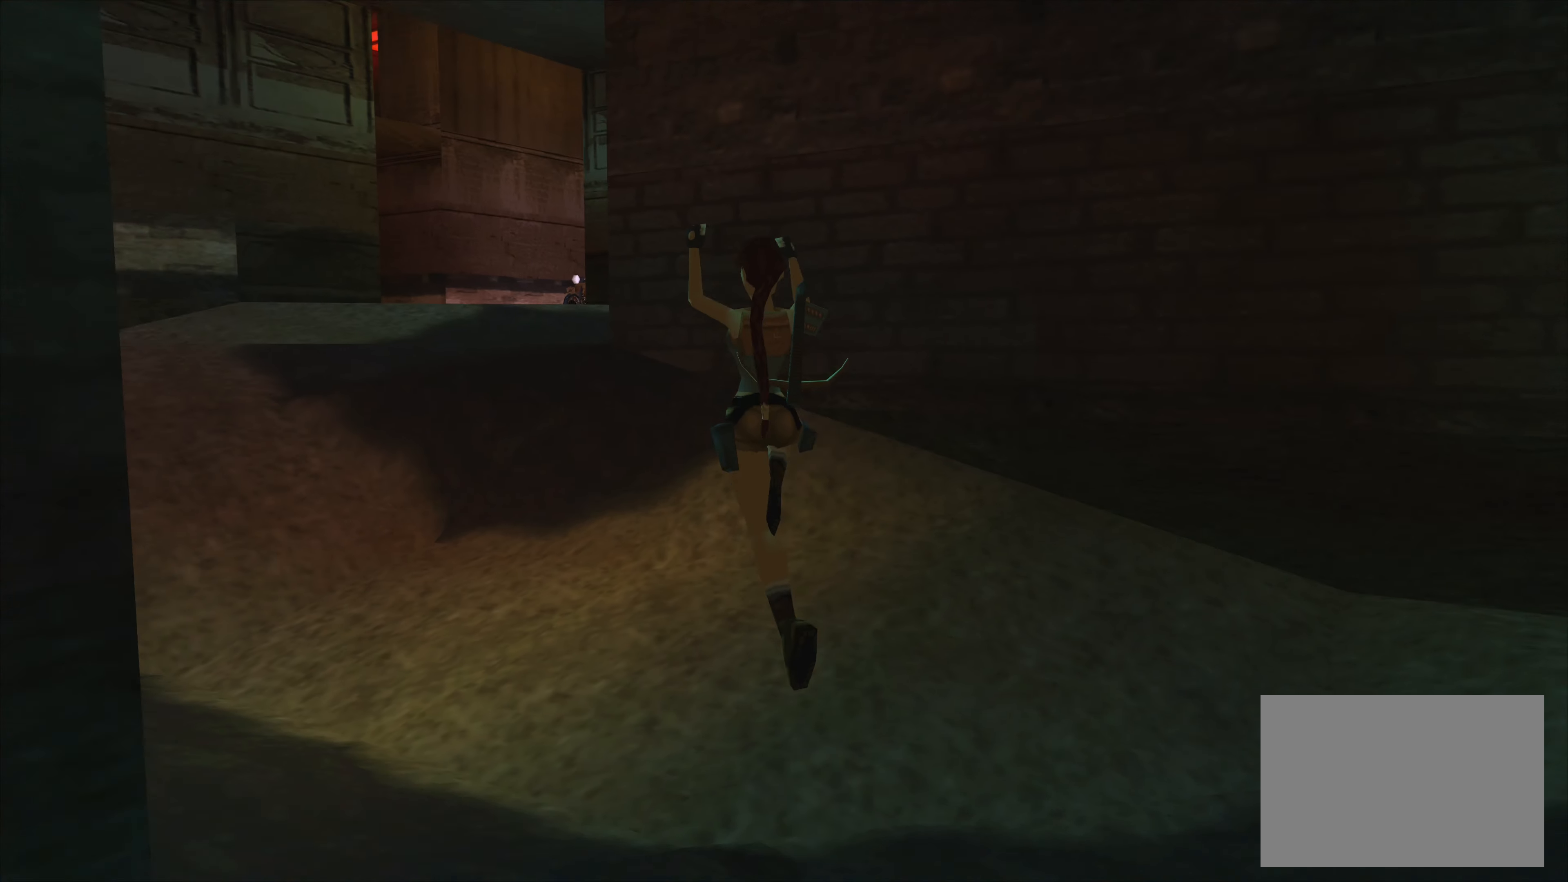
{"buttons": [], "left_stick": "up-left", "events": [[183, "left_stick", "up-left"]]}
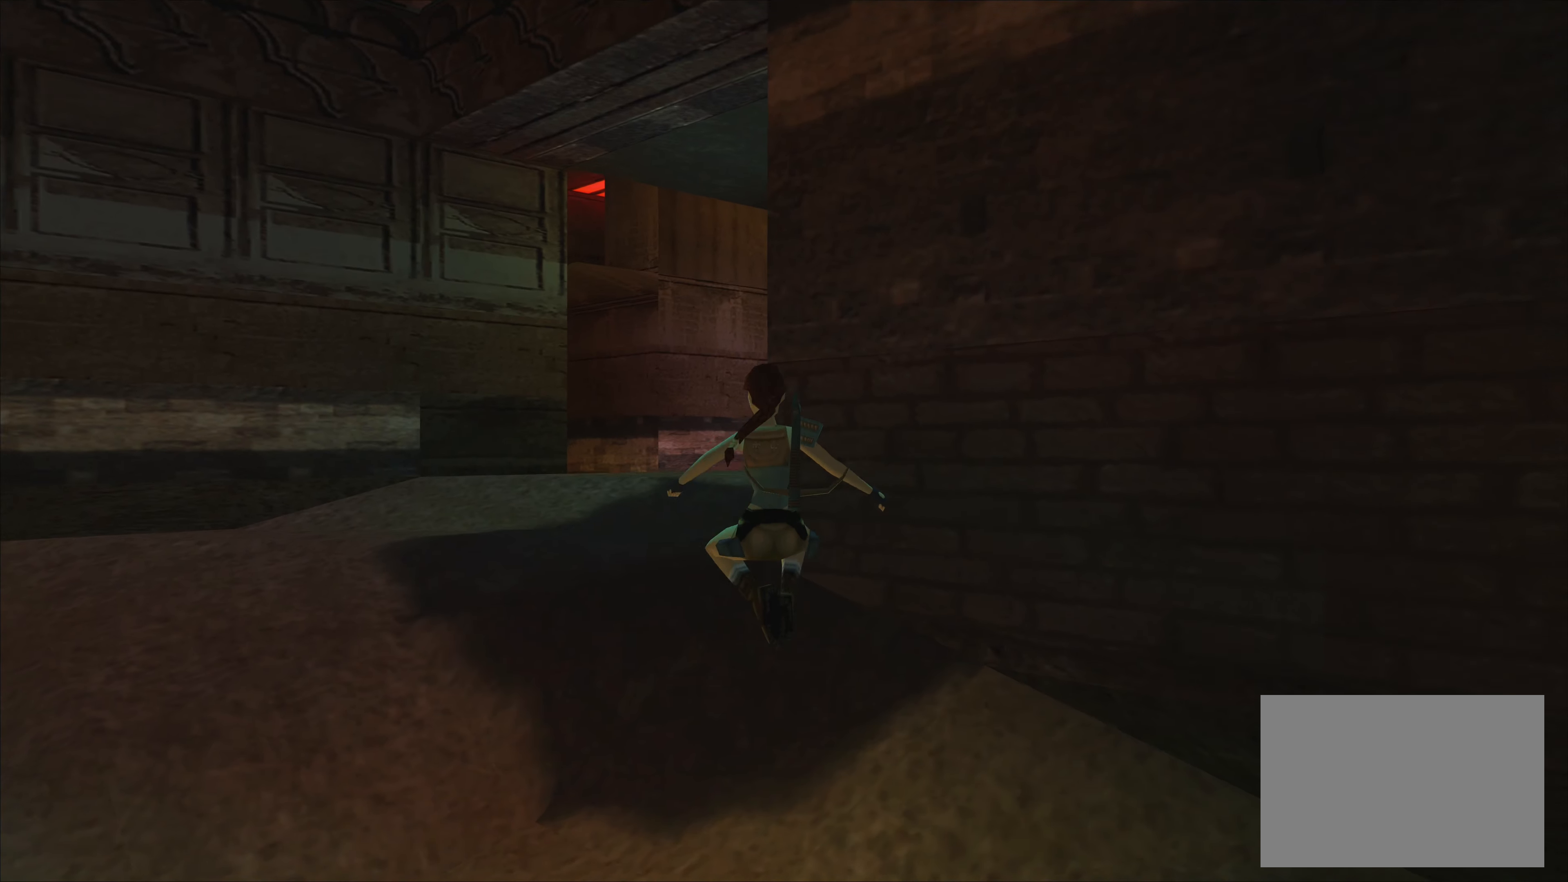
{"buttons": ["SQUARE"], "left_stick": "up", "events": [[233, "left_stick", "up"], [417, "SQUARE", "down"]]}
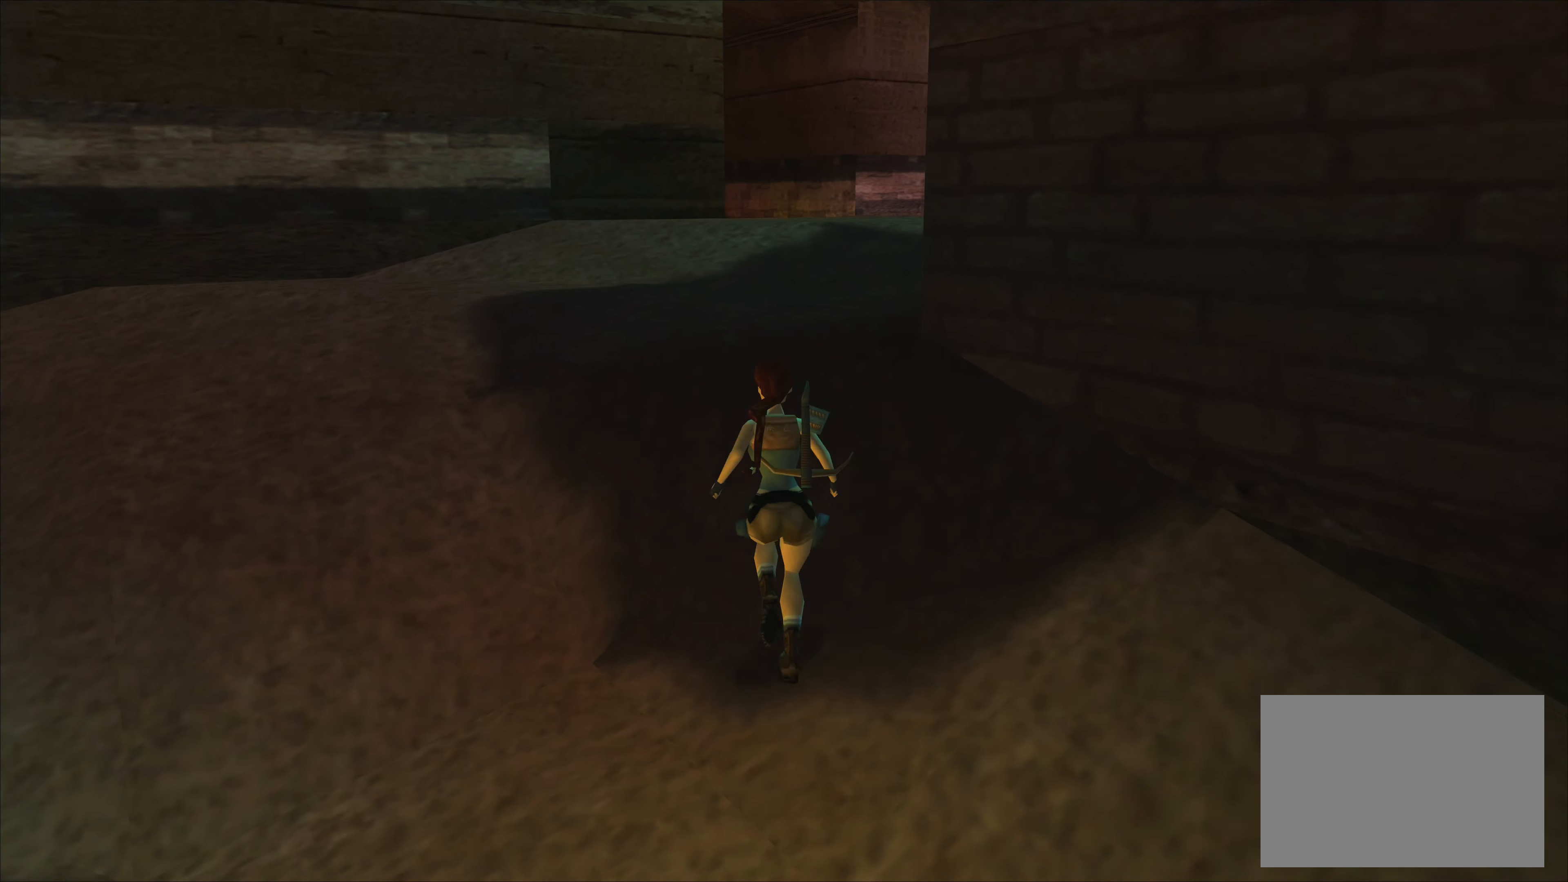
{"buttons": ["SQUARE"], "left_stick": "up", "events": [[183, "SQUARE", "up"], [433, "SQUARE", "down"]]}